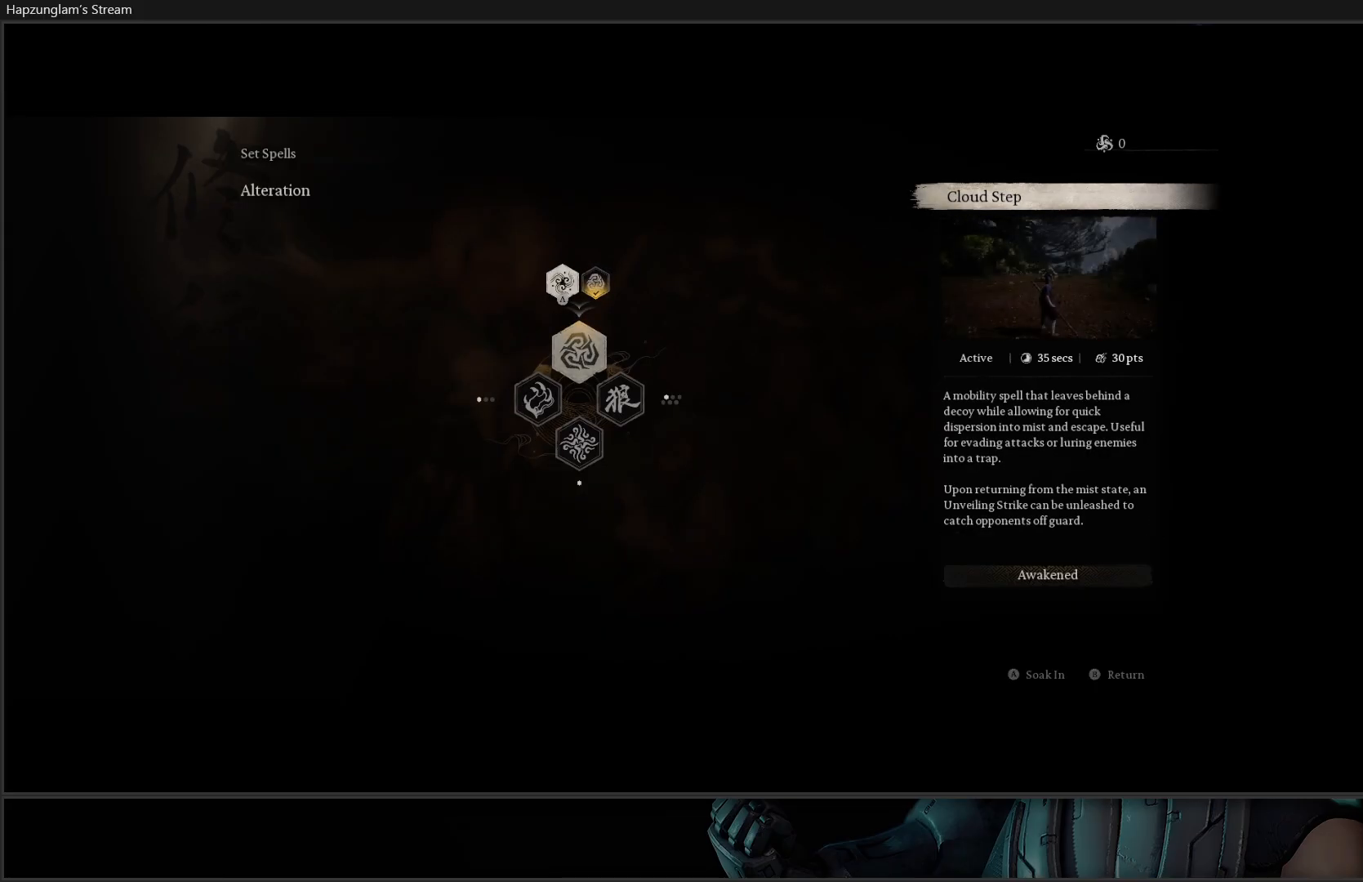
Gameplay with a controller (Xbox layout); each line is a JSON object with the inputs held at the frame after it. "events" lists button and stick changes between this image and that frame as [ms after this image, input, new state], when the widget could be followed in between. Not read: START.
{"buttons": [], "left_stick": "center", "right_stick": "center", "events": []}
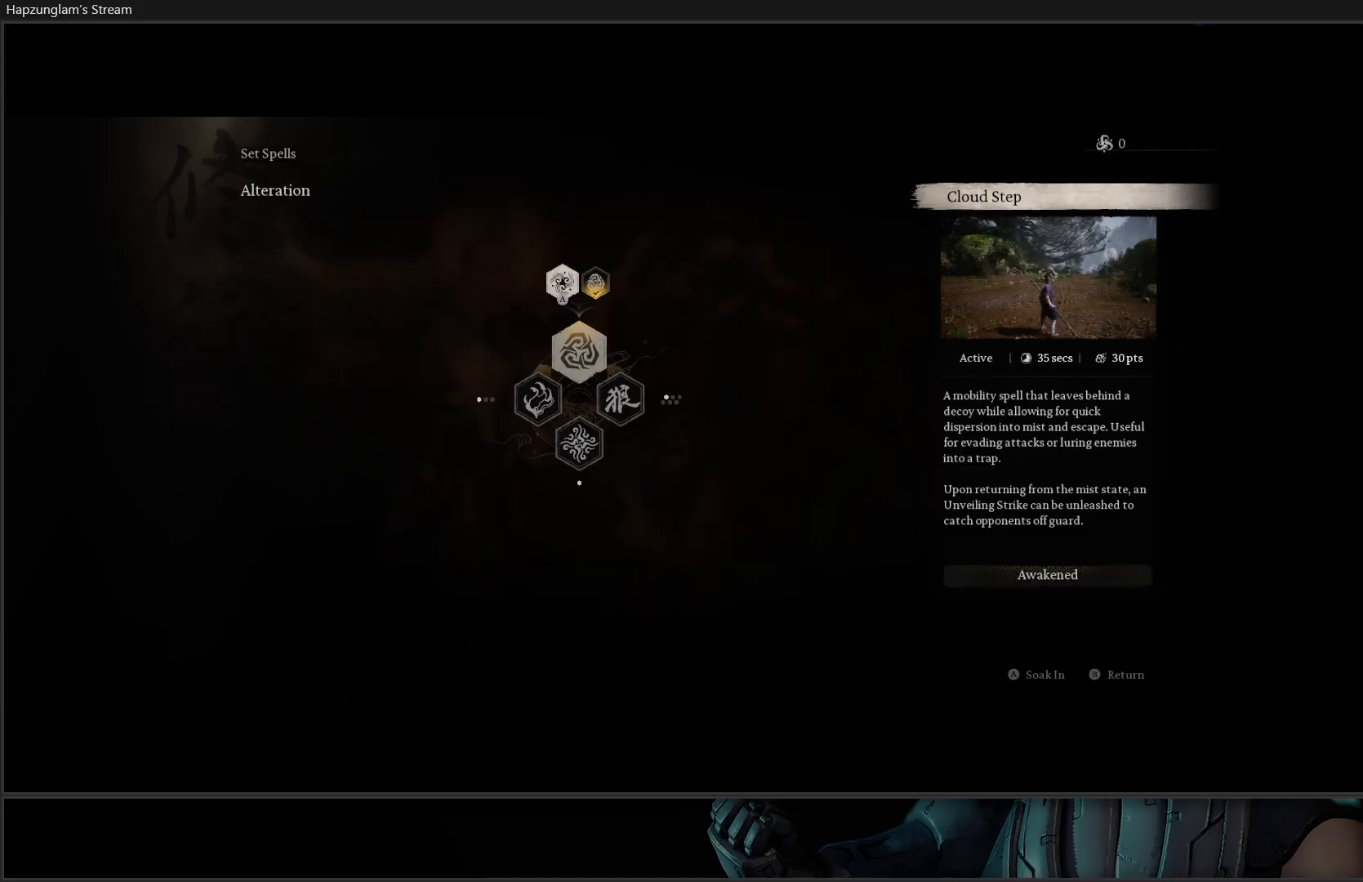
{"buttons": [], "left_stick": "center", "right_stick": "center", "events": []}
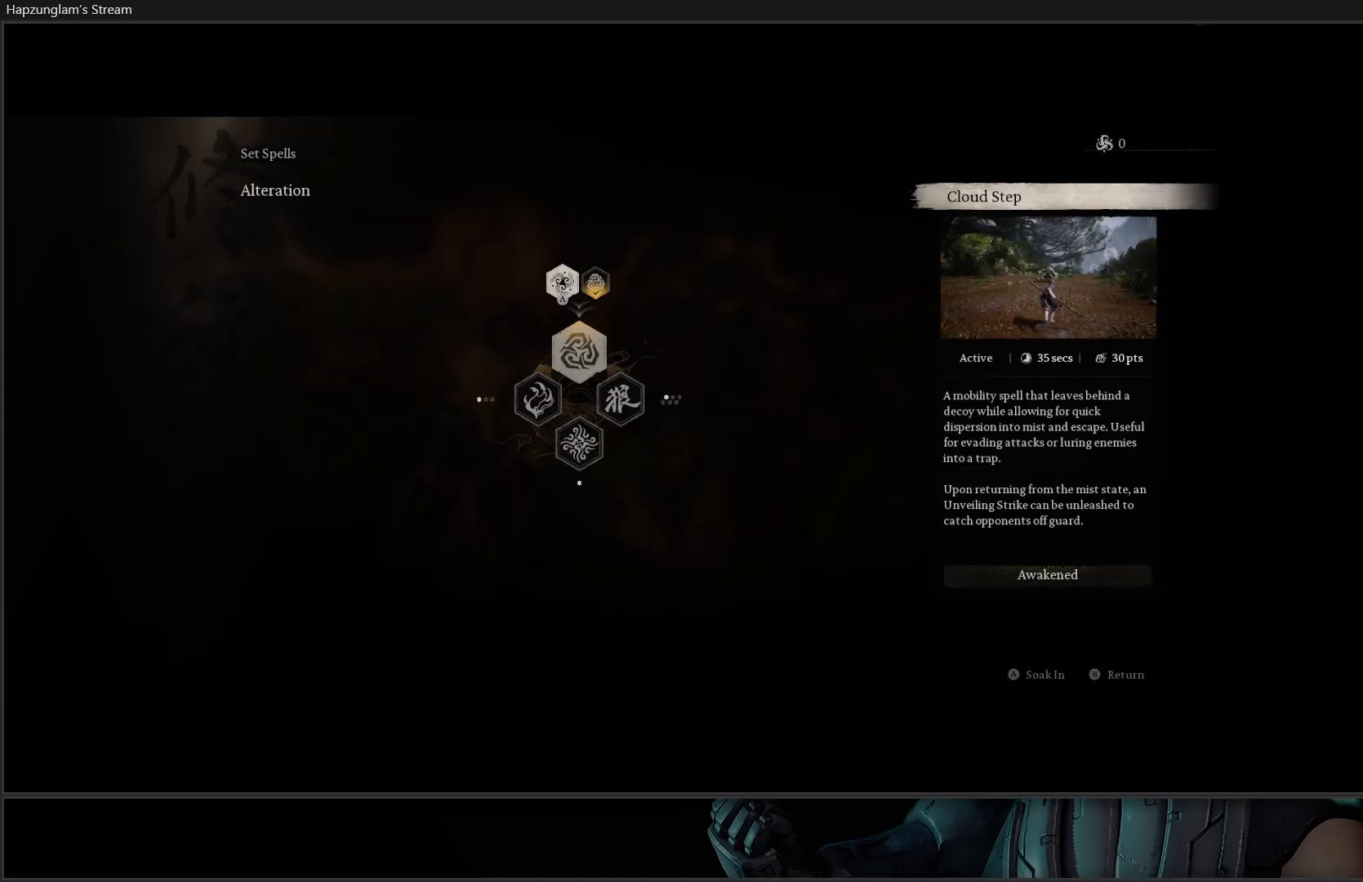
{"buttons": [], "left_stick": "center", "right_stick": "center", "events": []}
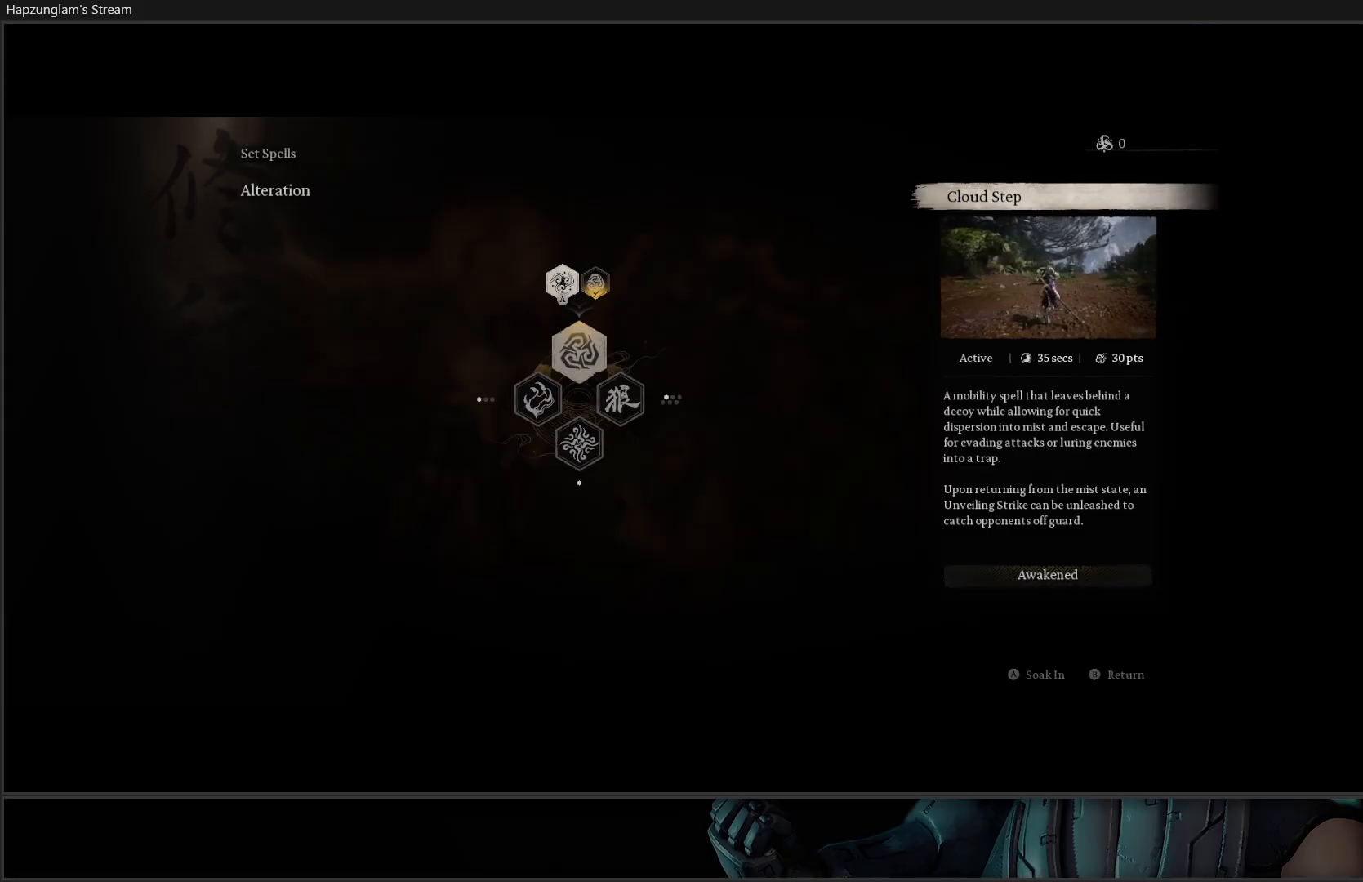
{"buttons": [], "left_stick": "center", "right_stick": "center", "events": []}
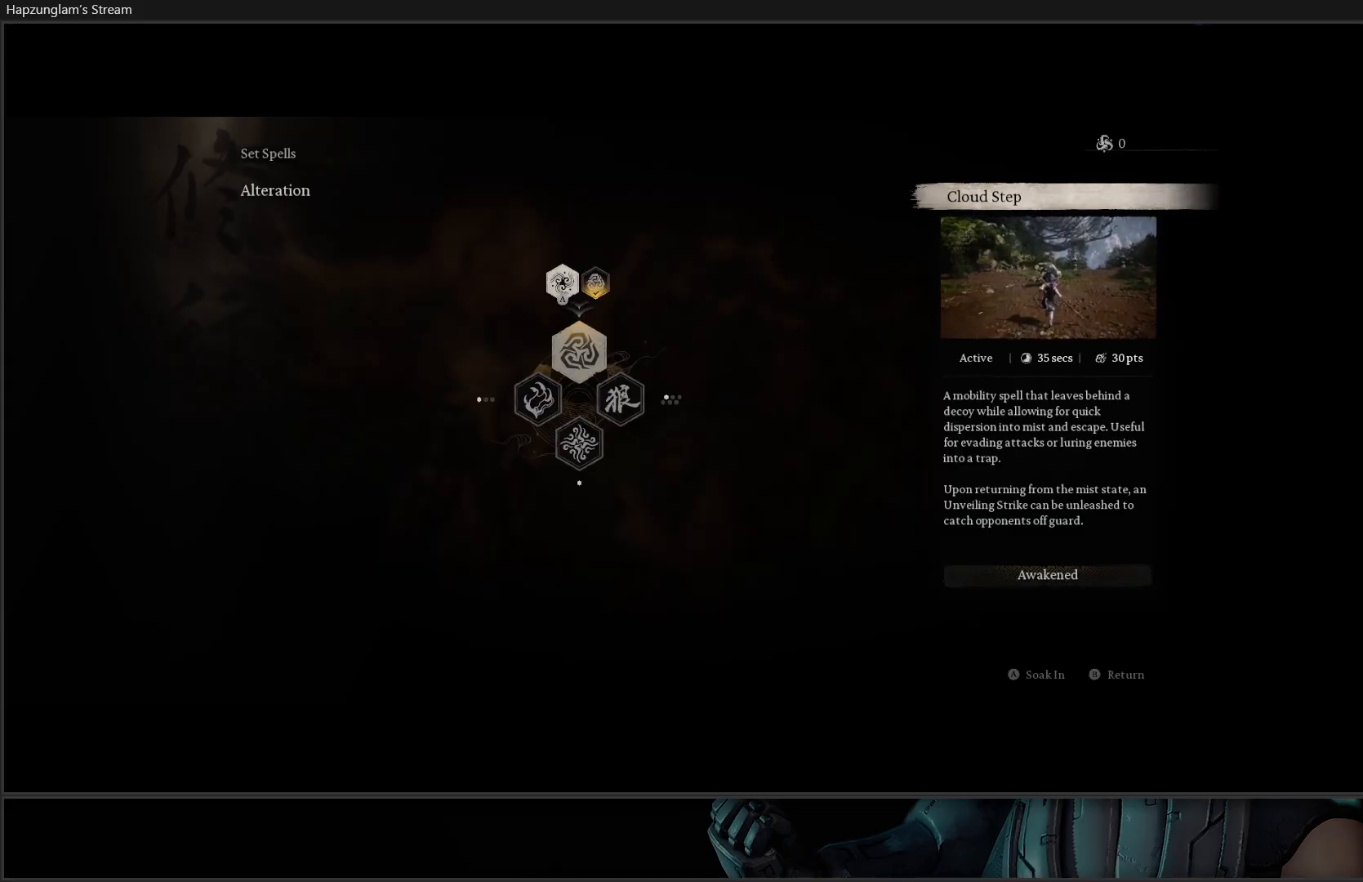
{"buttons": [], "left_stick": "center", "right_stick": "center", "events": []}
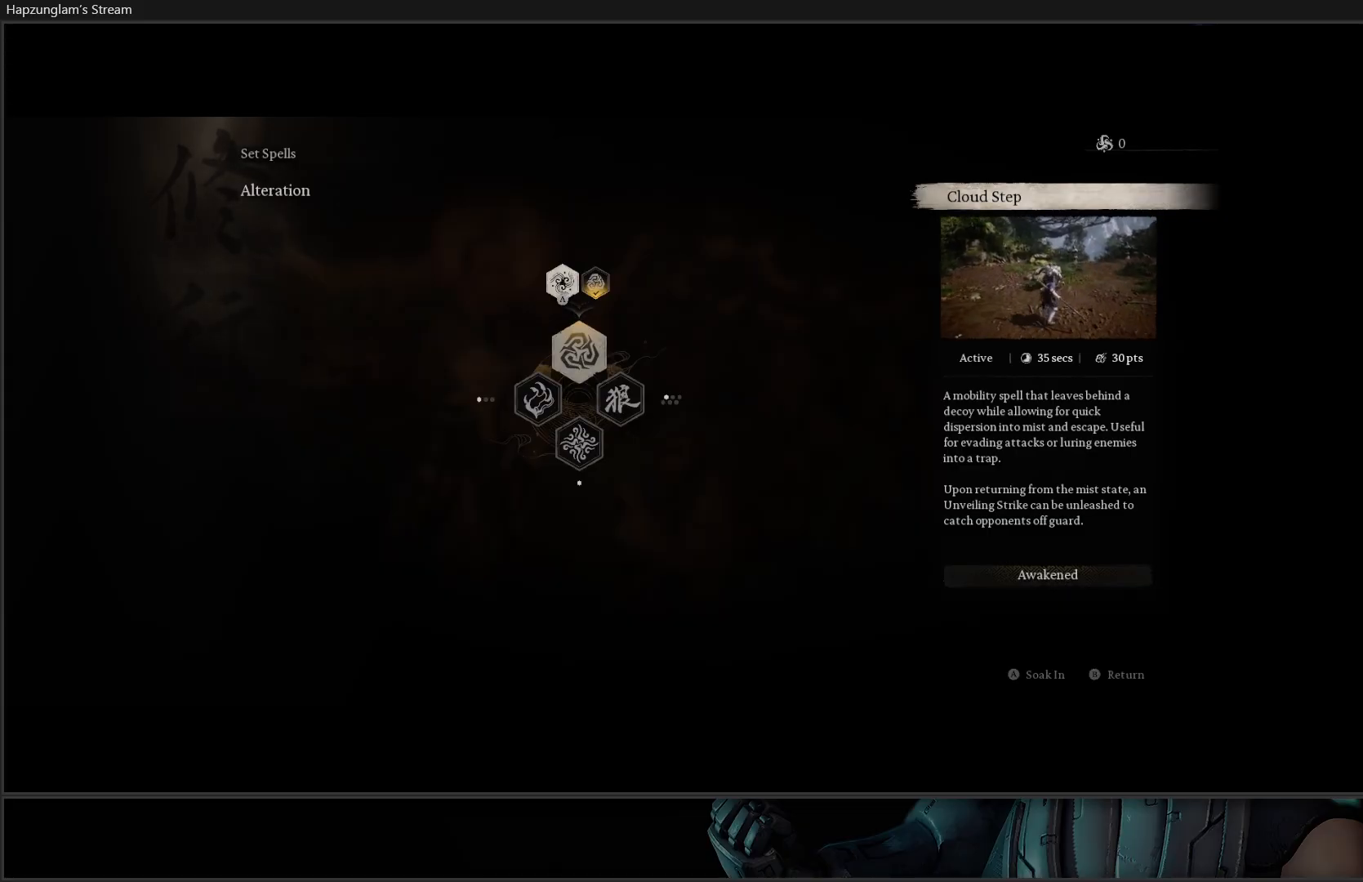
{"buttons": [], "left_stick": "center", "right_stick": "center", "events": []}
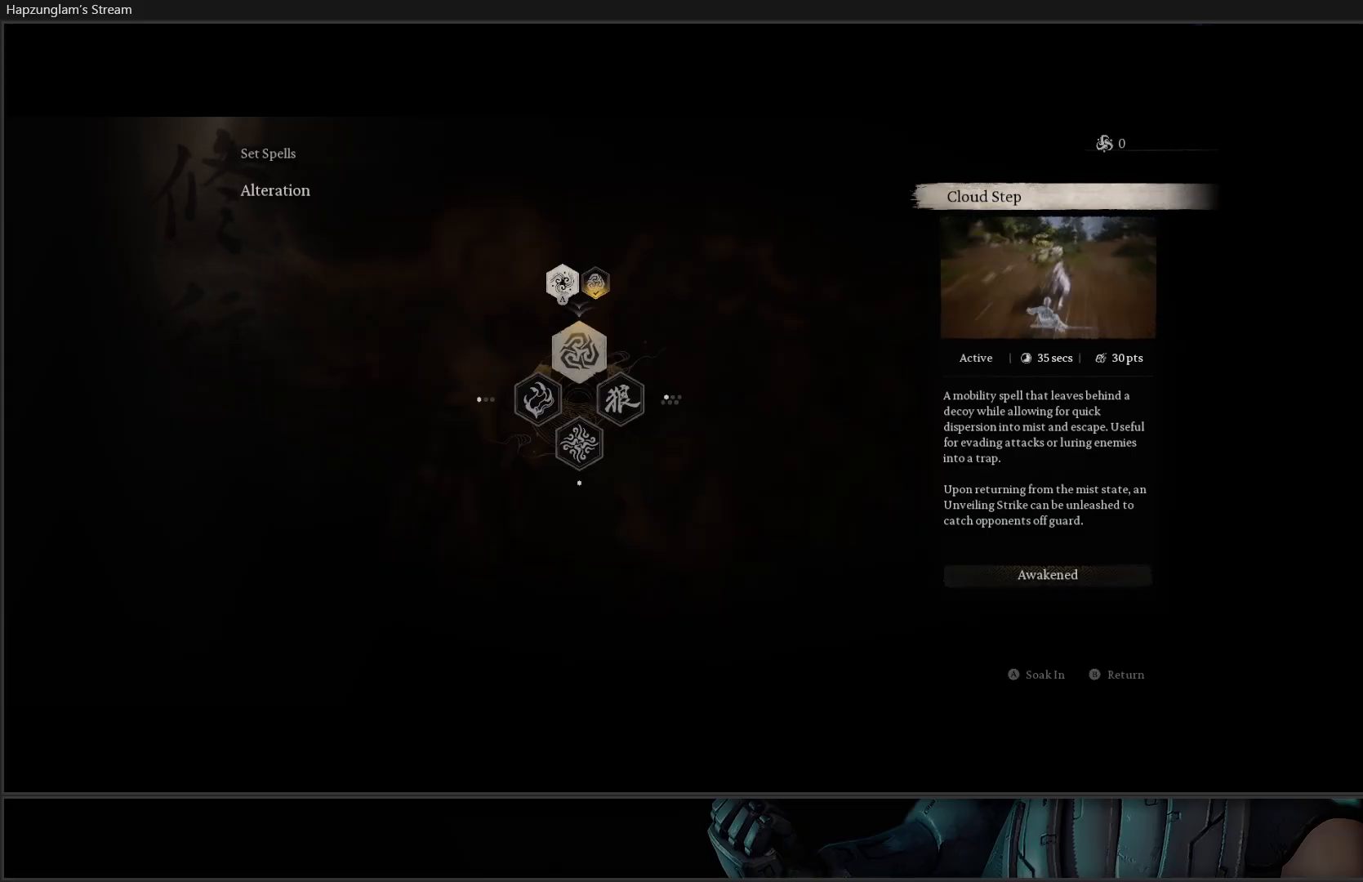
{"buttons": [], "left_stick": "center", "right_stick": "center", "events": []}
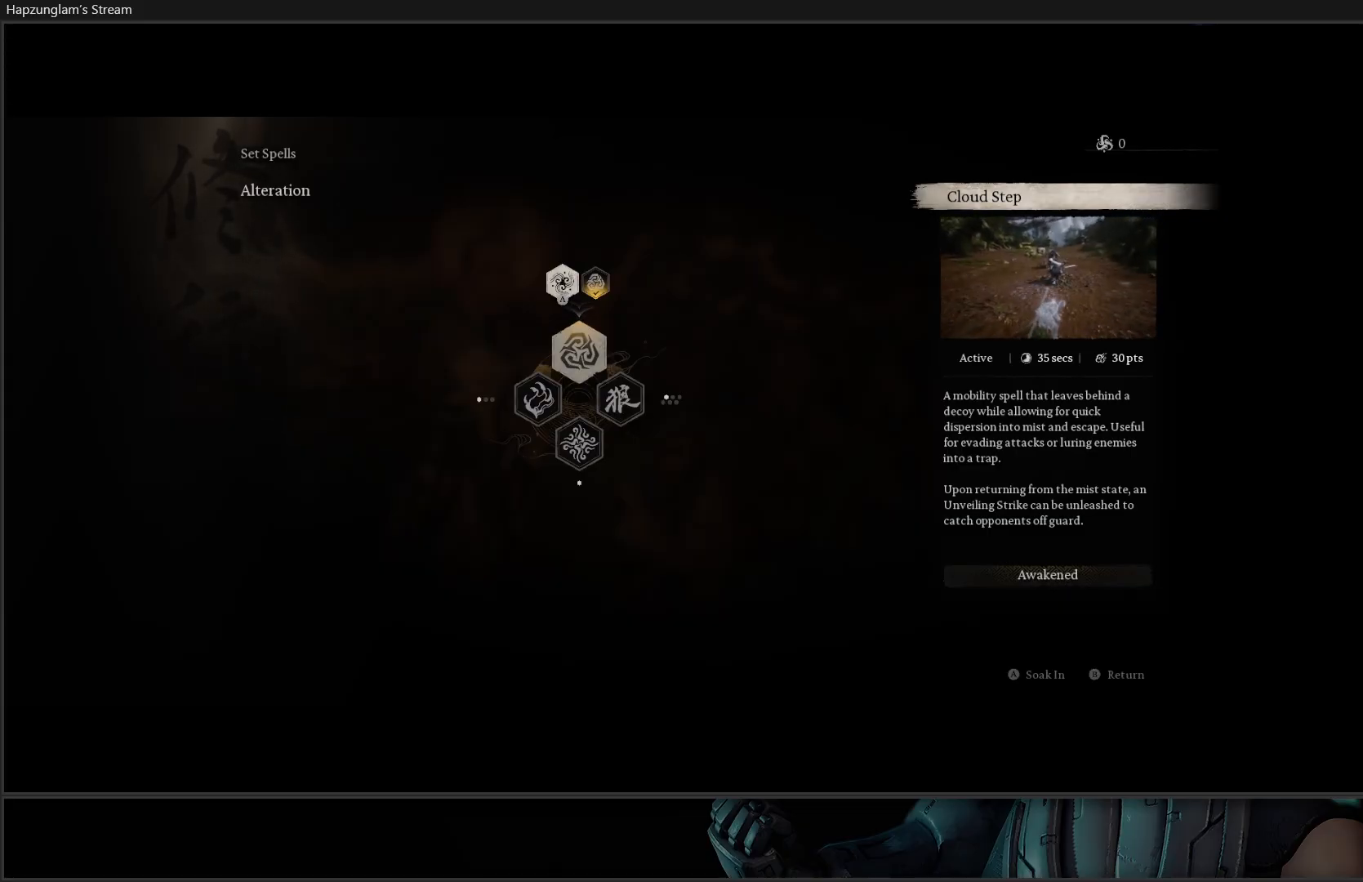
{"buttons": [], "left_stick": "center", "right_stick": "center", "events": [[167, "A", "down"], [333, "A", "up"]]}
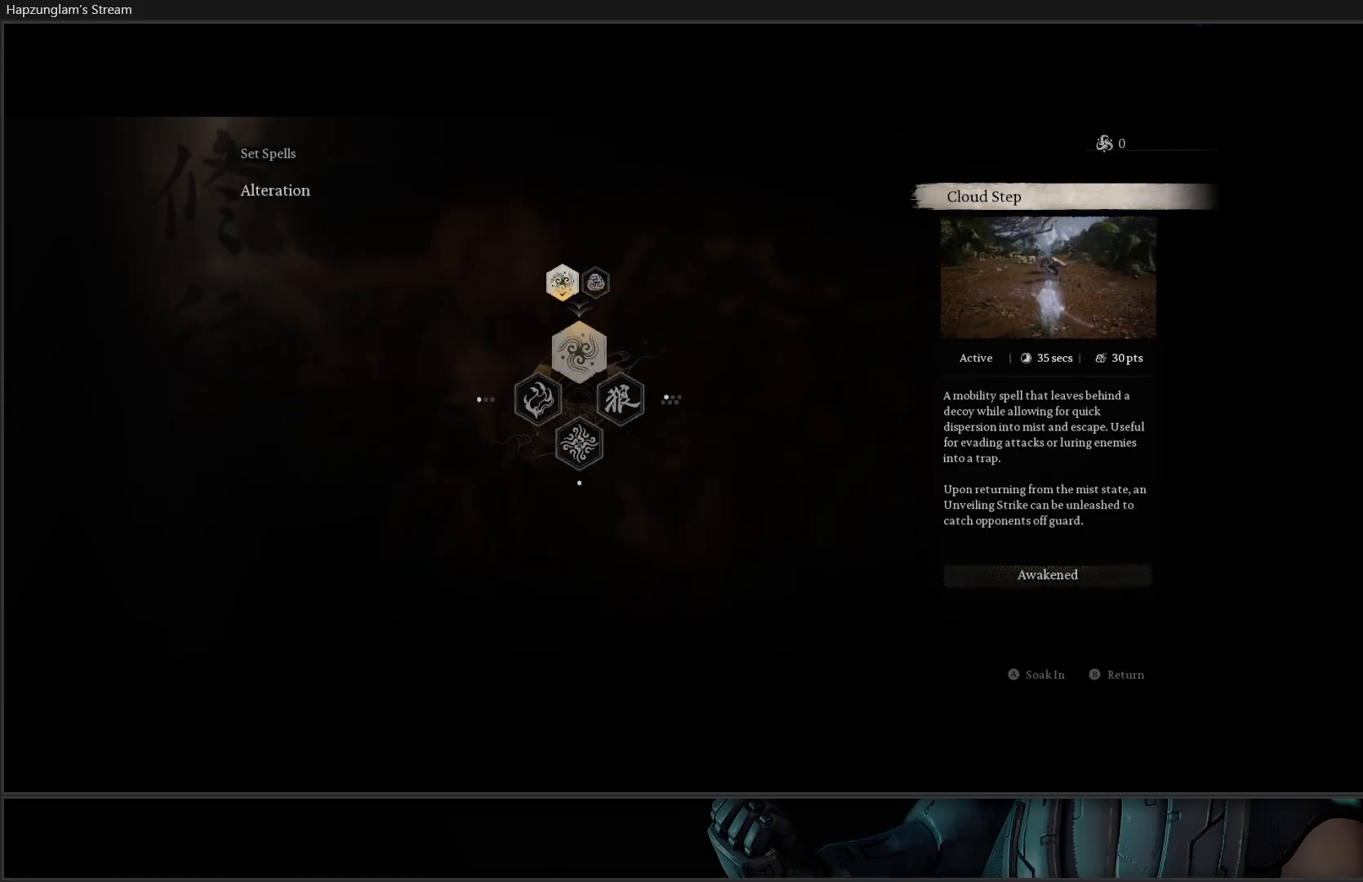
{"buttons": [], "left_stick": "center", "right_stick": "center", "events": [[217, "B", "down"], [317, "B", "up"], [384, "B", "down"], [484, "B", "up"]]}
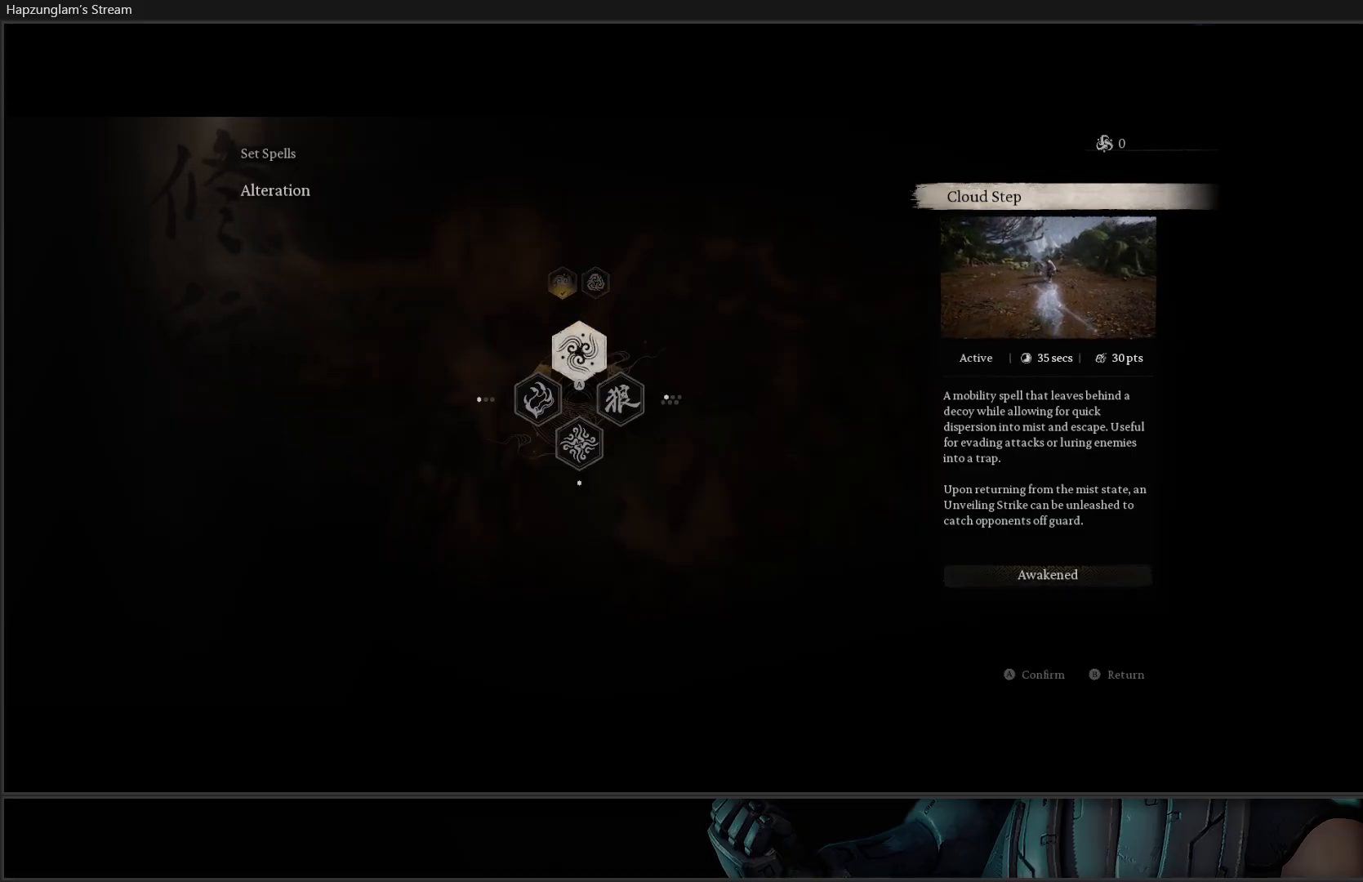
{"buttons": ["B"], "left_stick": "center", "right_stick": "center", "events": [[33, "B", "down"], [100, "B", "up"], [183, "B", "down"], [250, "B", "up"], [317, "B", "down"], [383, "B", "up"], [450, "B", "down"]]}
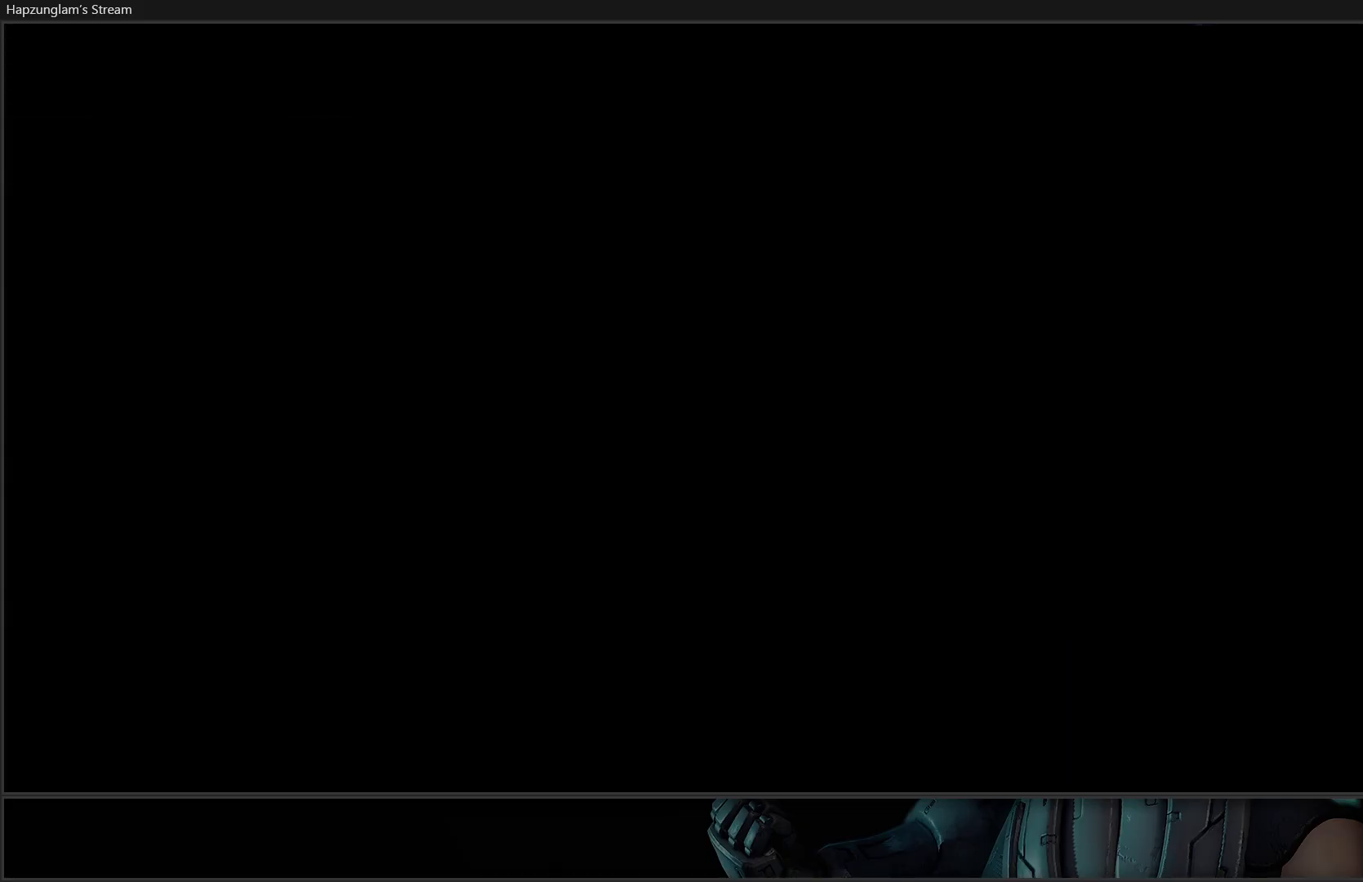
{"buttons": [], "left_stick": "center", "right_stick": "center", "events": [[17, "B", "up"], [84, "B", "down"], [150, "B", "up"], [217, "B", "down"], [301, "B", "up"]]}
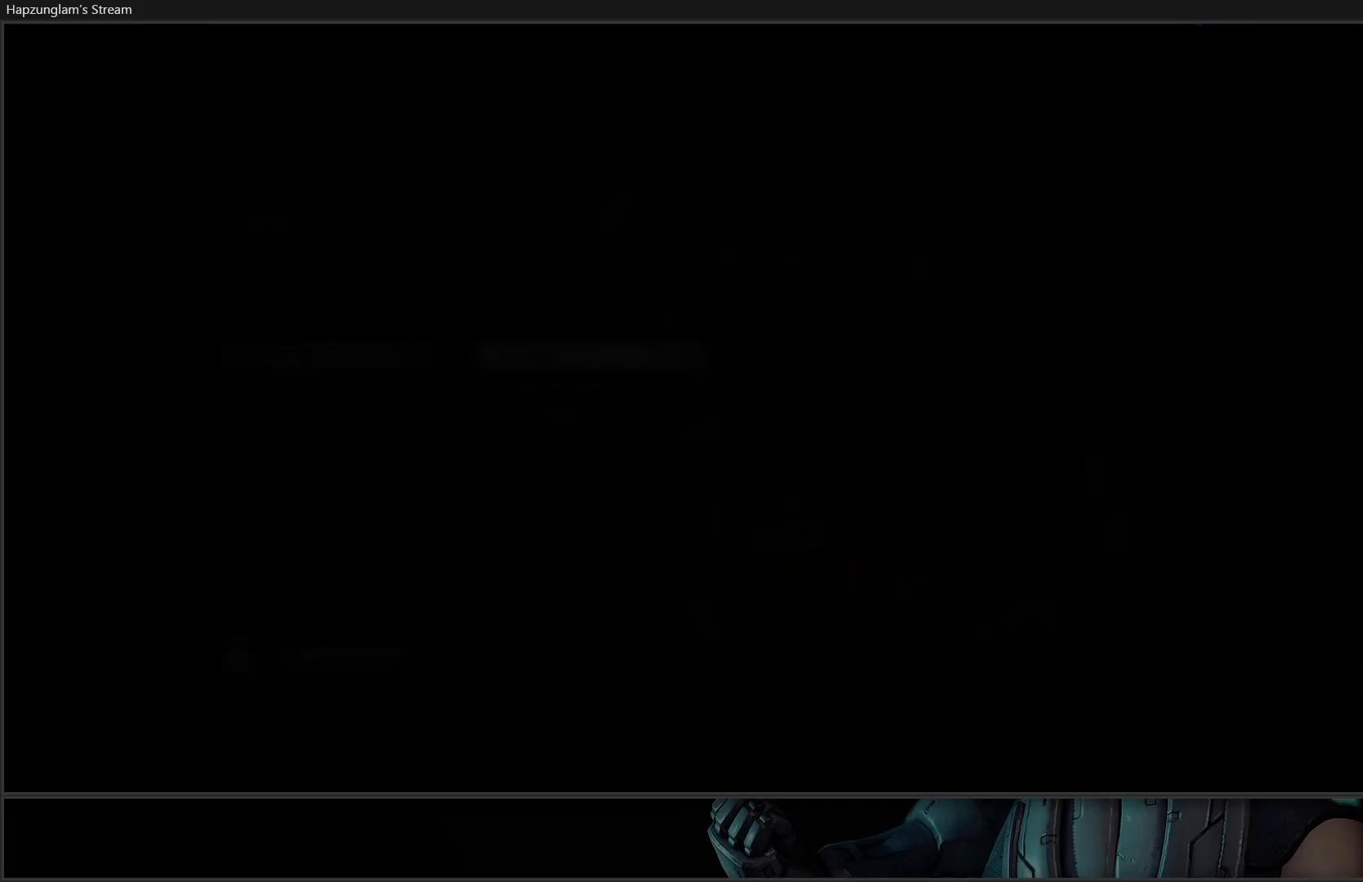
{"buttons": [], "left_stick": "center", "right_stick": "right", "events": [[383, "right_stick", "right"]]}
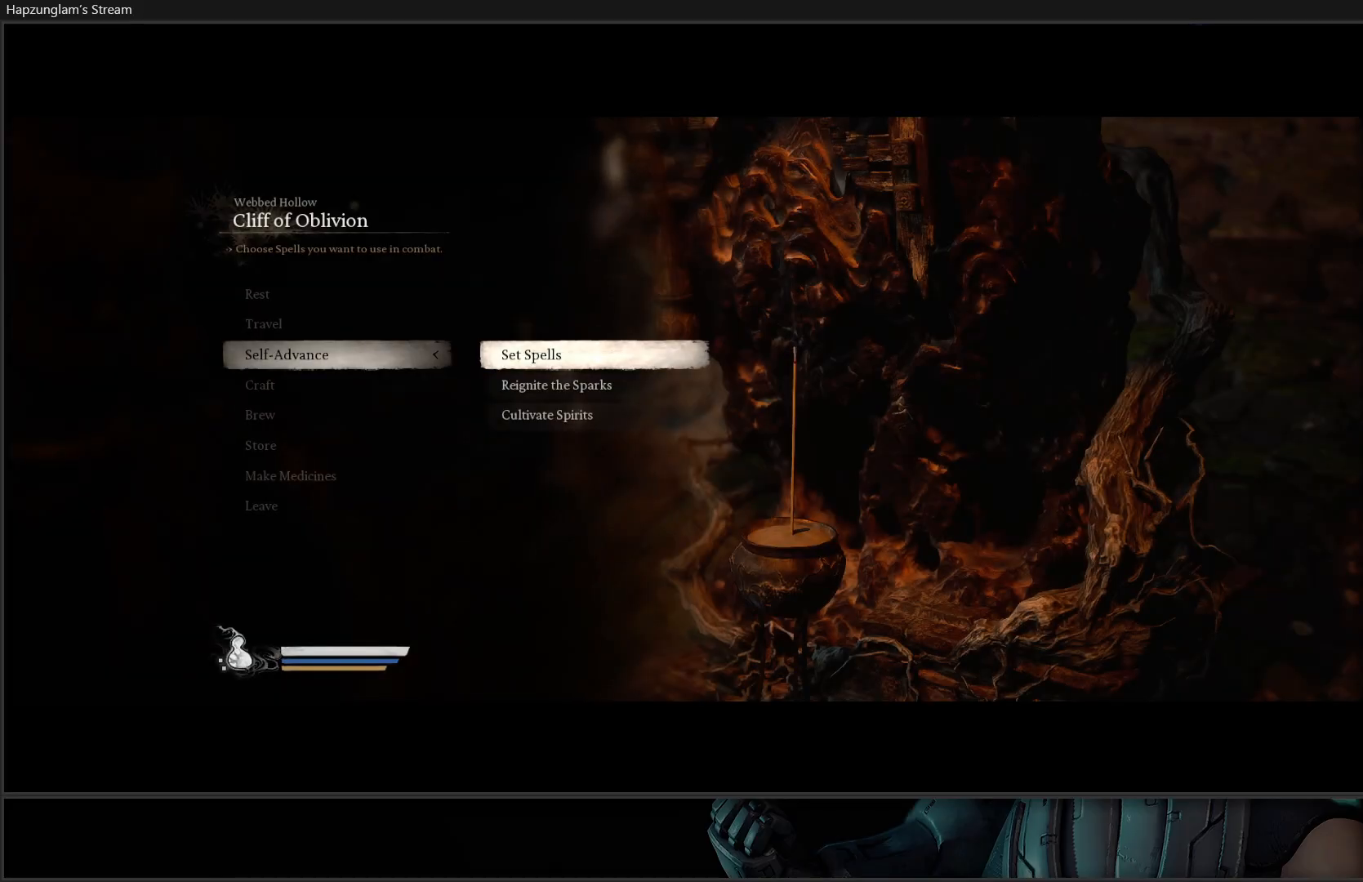
{"buttons": ["B"], "left_stick": "center", "right_stick": "center", "events": [[84, "right_stick", "center"], [200, "B", "down"], [301, "B", "up"], [351, "B", "down"], [417, "B", "up"], [484, "B", "down"]]}
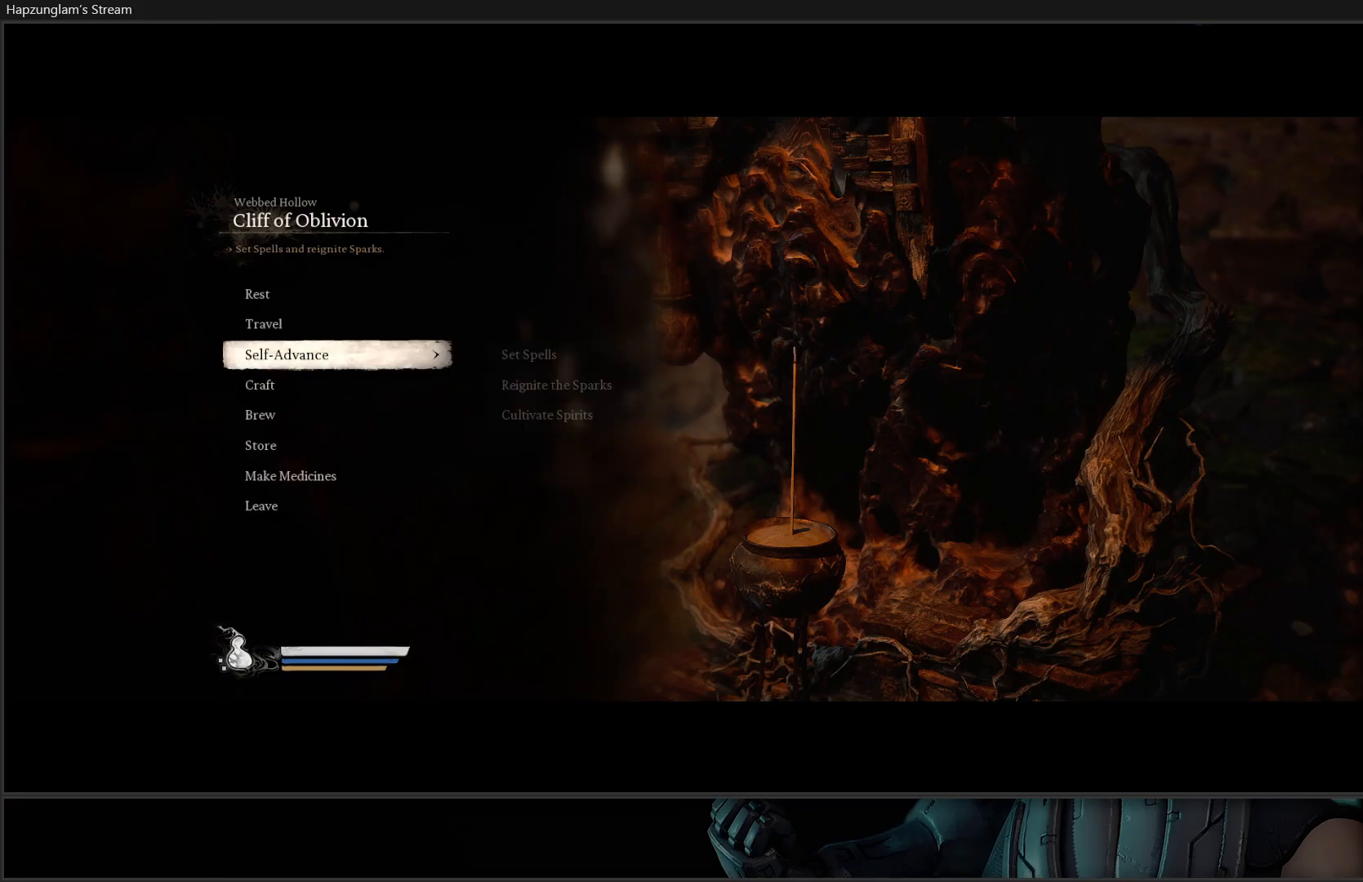
{"buttons": ["B"], "left_stick": "center", "right_stick": "center", "events": [[100, "B", "up"], [167, "B", "down"], [250, "B", "up"], [283, "B", "down"], [367, "B", "up"], [433, "B", "down"]]}
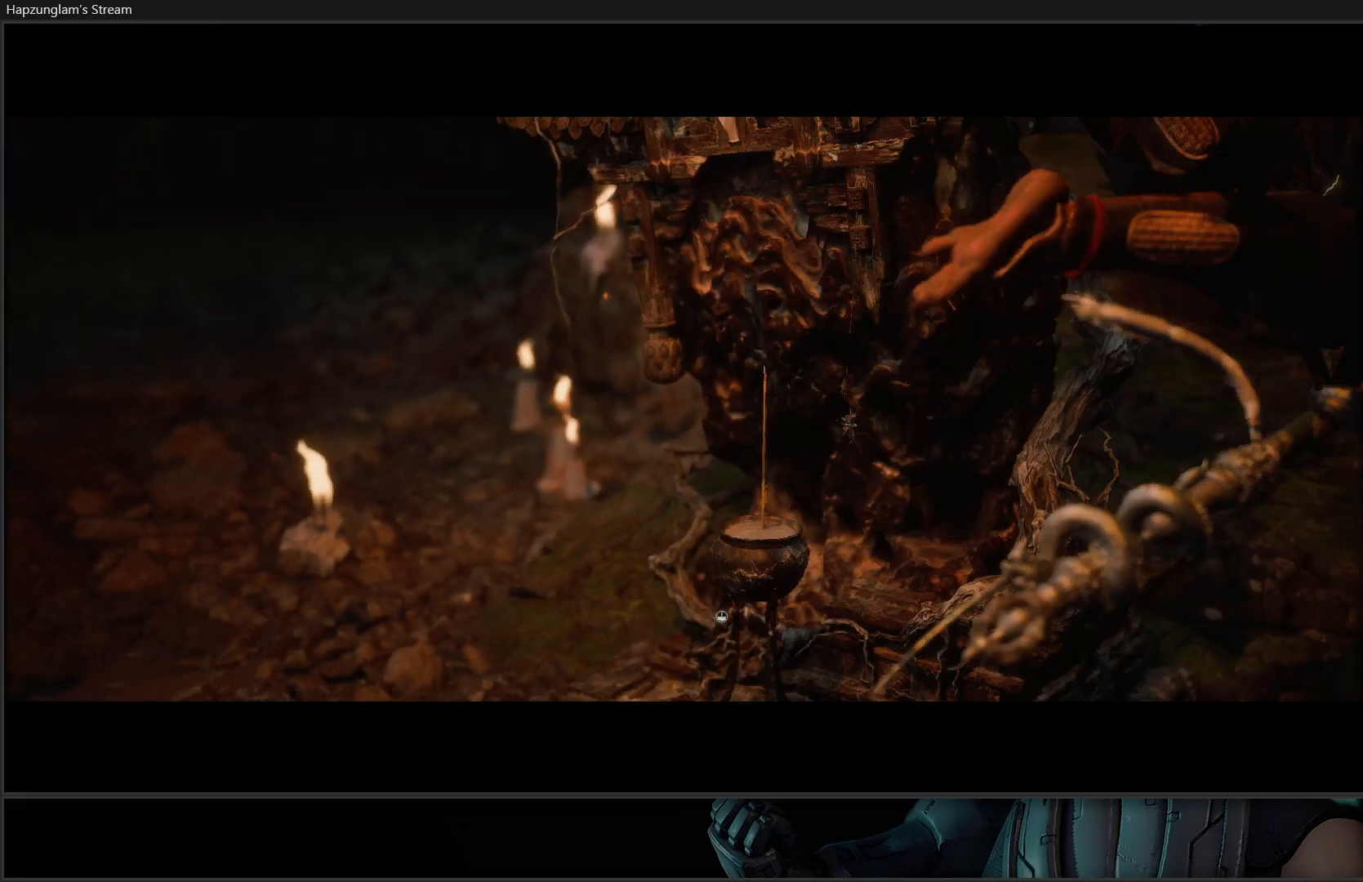
{"buttons": [], "left_stick": "center", "right_stick": "right", "events": [[17, "B", "up"], [84, "B", "down"], [167, "B", "up"], [484, "right_stick", "right"]]}
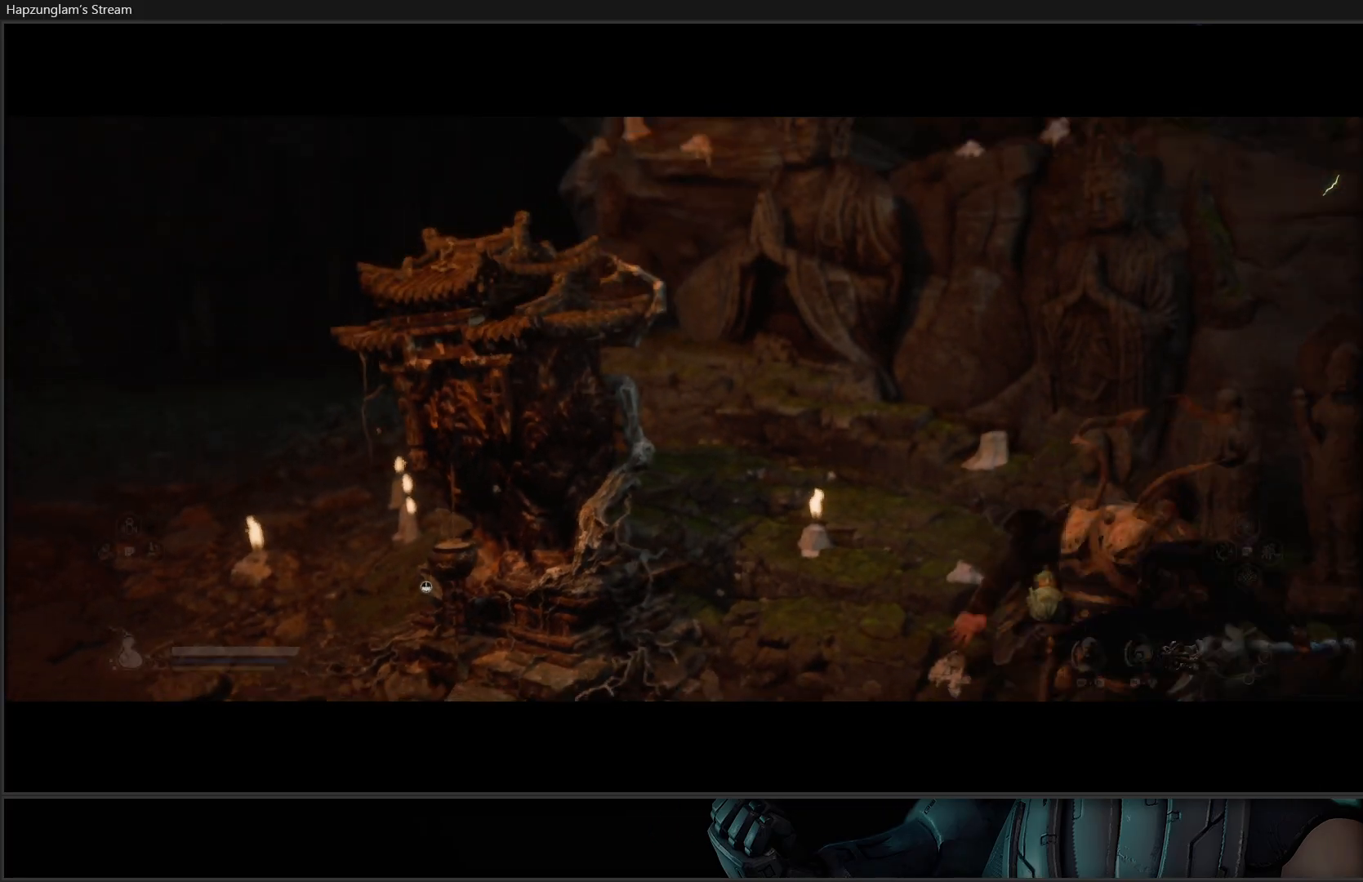
{"buttons": [], "left_stick": "left", "right_stick": "right", "events": [[200, "left_stick", "down"], [250, "left_stick", "down-left"], [500, "left_stick", "left"]]}
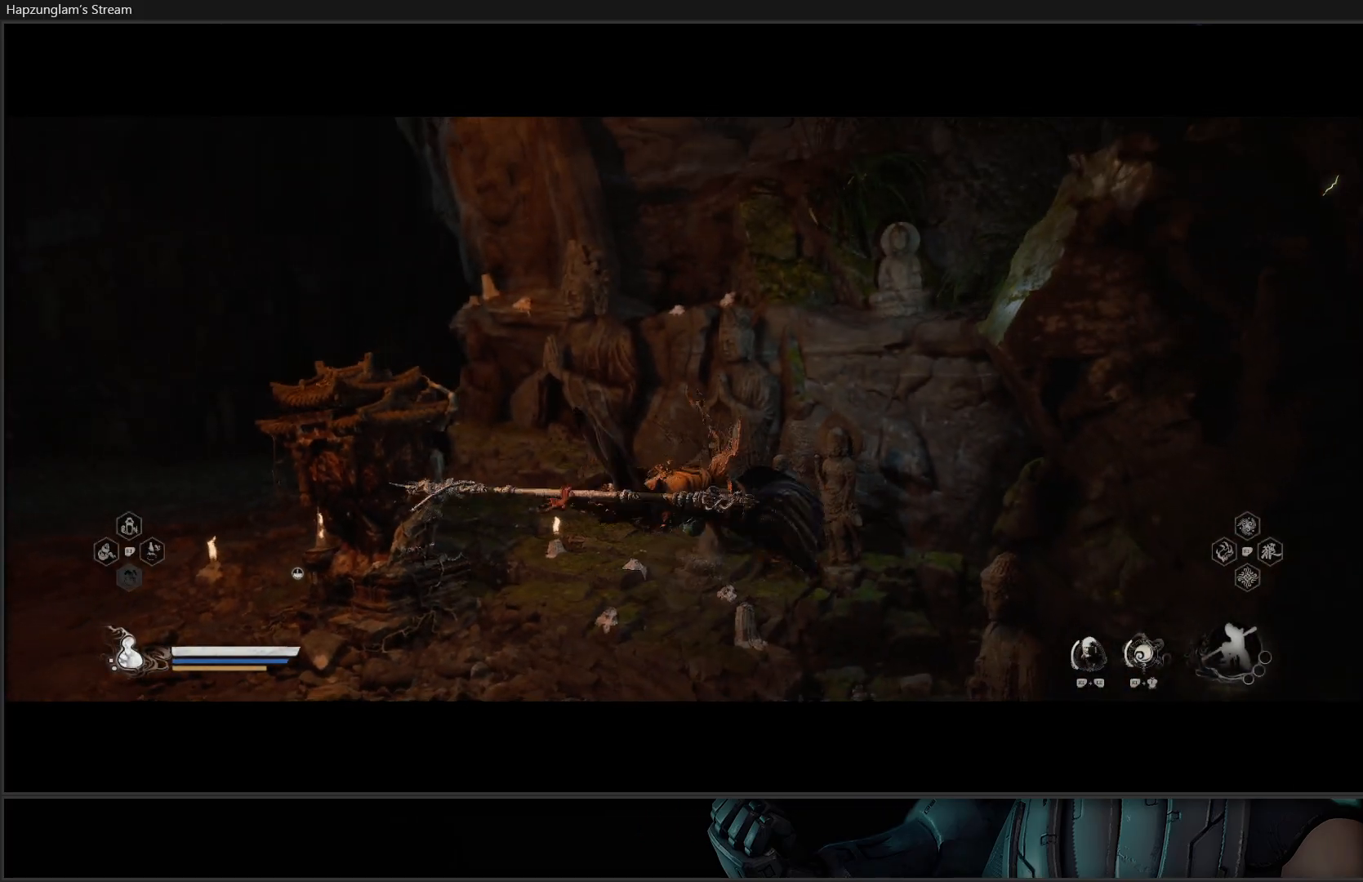
{"buttons": [], "left_stick": "up-left", "right_stick": "left", "events": [[34, "right_stick", "center"], [134, "left_stick", "up-left"], [234, "right_stick", "left"]]}
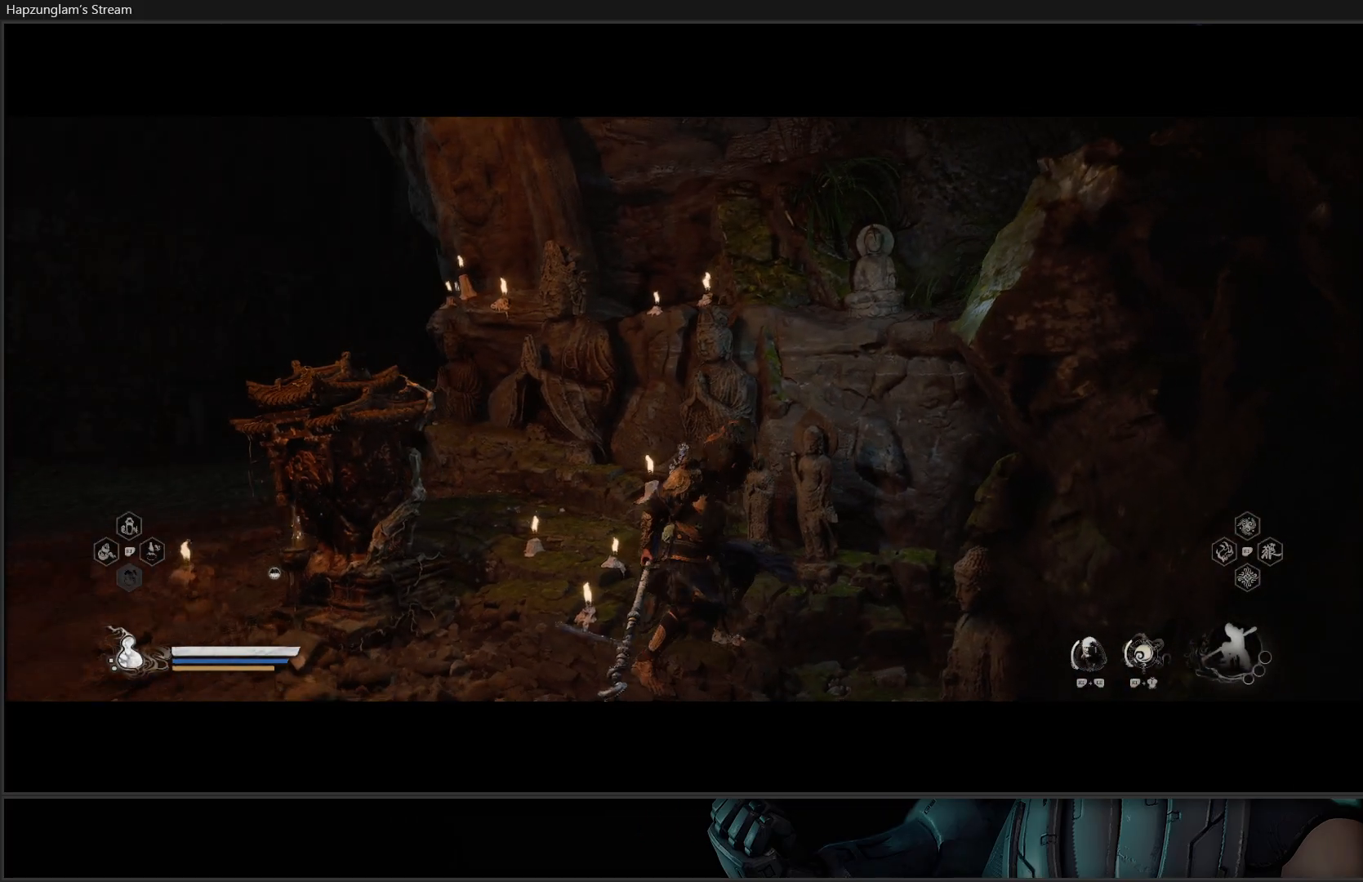
{"buttons": [], "left_stick": "up-left", "right_stick": "center", "events": [[183, "L3", "down"], [333, "right_stick", "center"], [383, "L3", "up"]]}
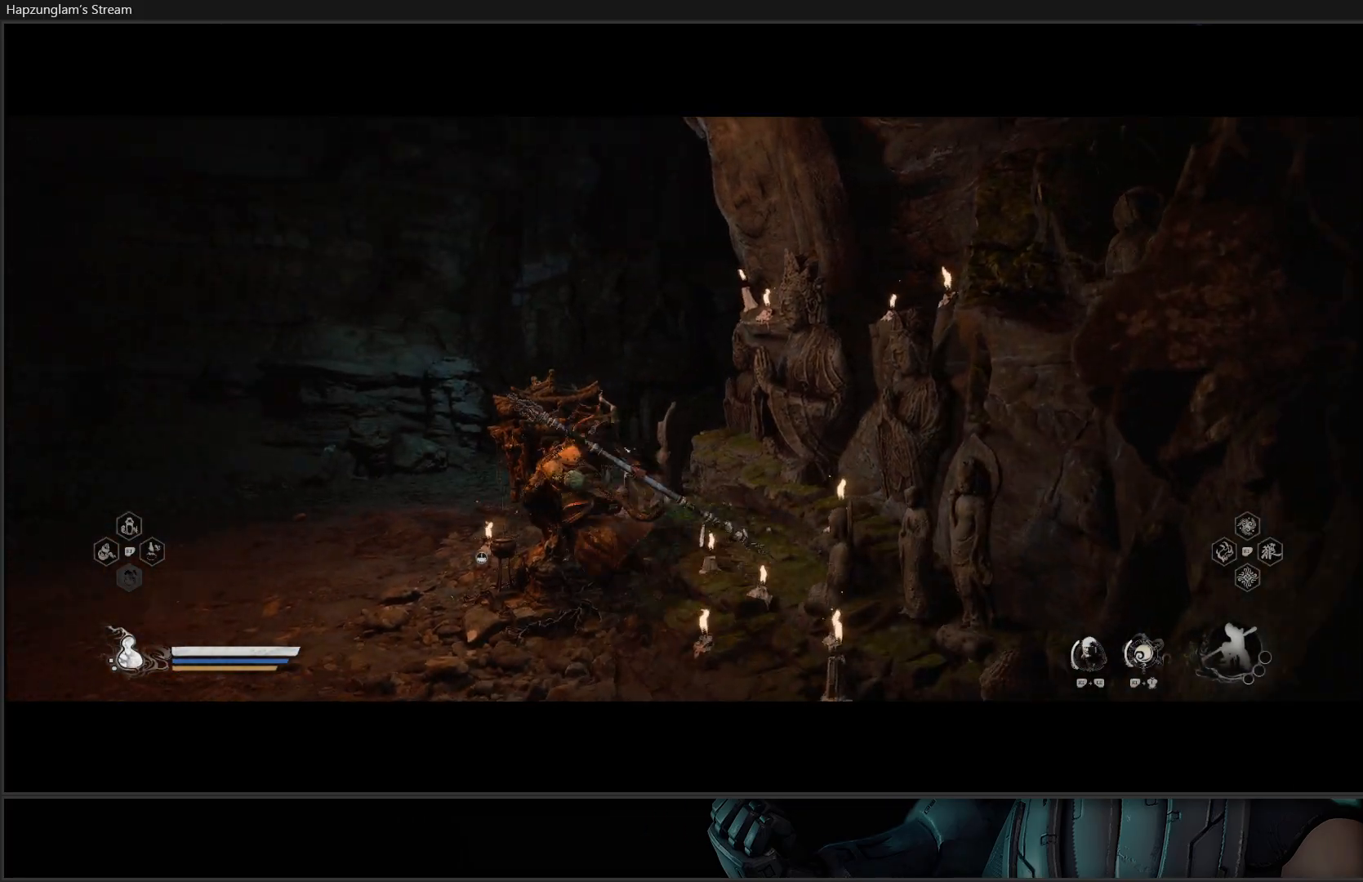
{"buttons": [], "left_stick": "up-left", "right_stick": "down-right", "events": [[334, "right_stick", "down-left"], [434, "right_stick", "down-right"]]}
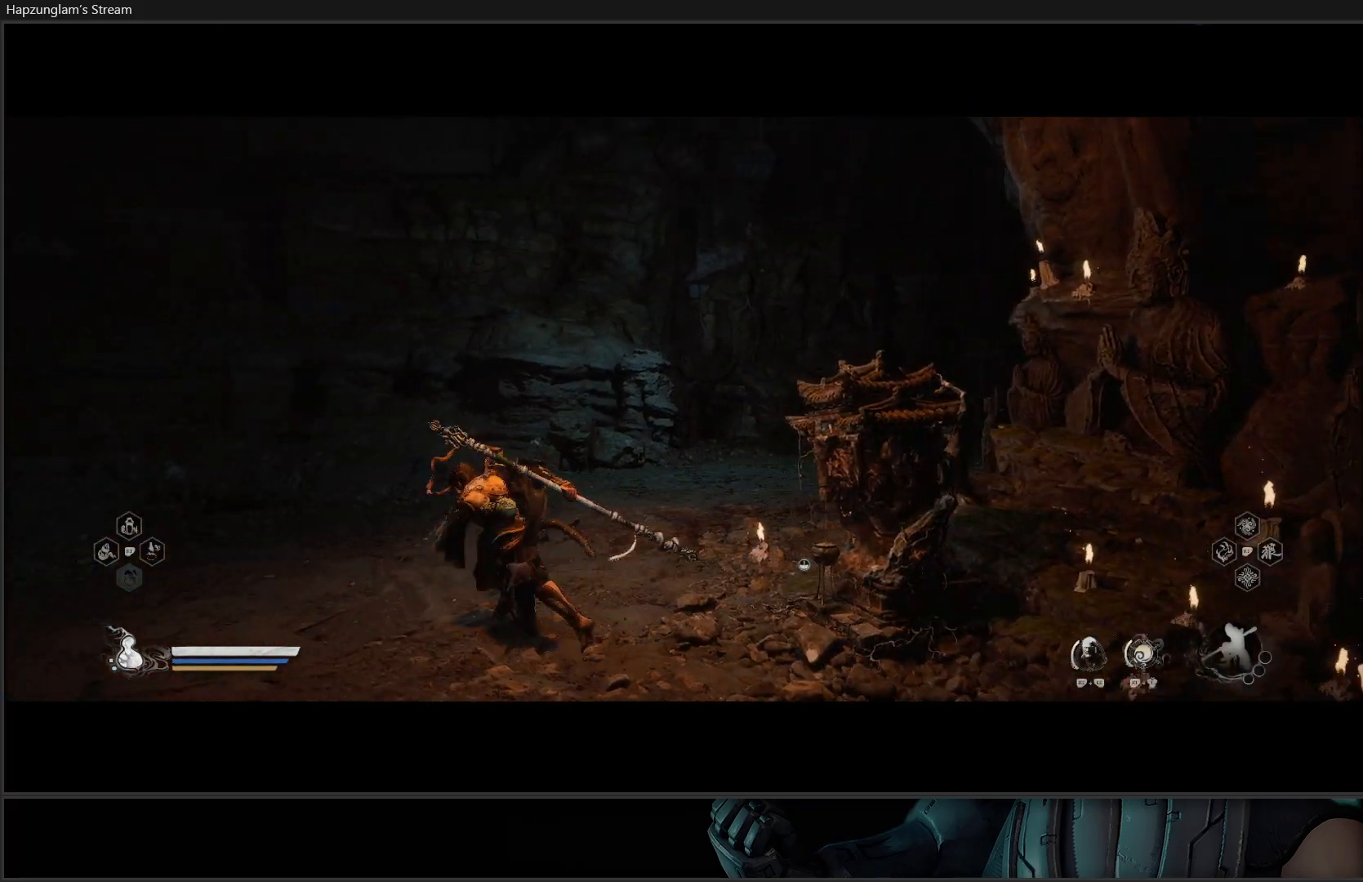
{"buttons": [], "left_stick": "up", "right_stick": "right", "events": [[117, "left_stick", "up"], [117, "right_stick", "right"]]}
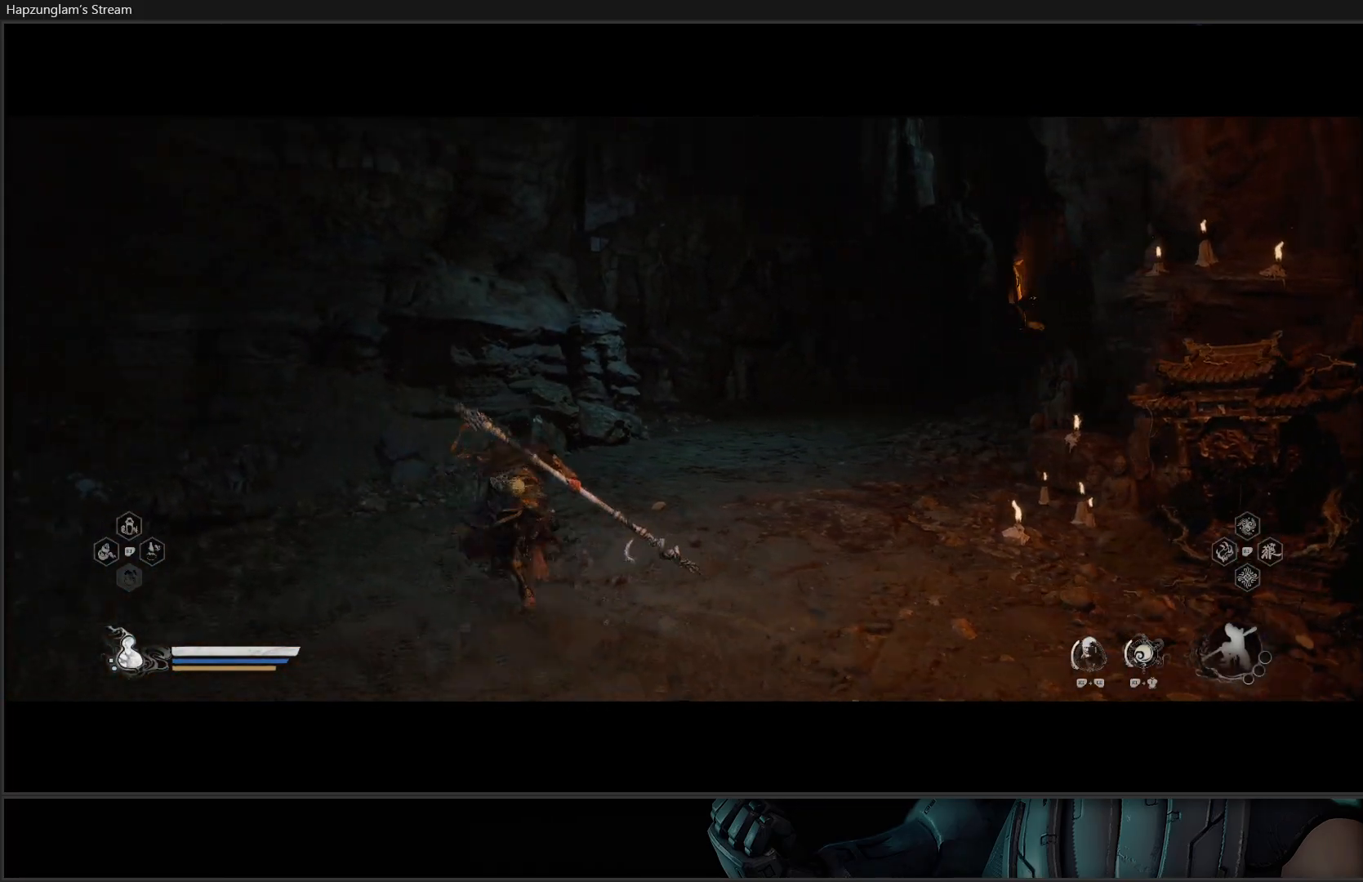
{"buttons": [], "left_stick": "up", "right_stick": "center", "events": [[417, "right_stick", "center"]]}
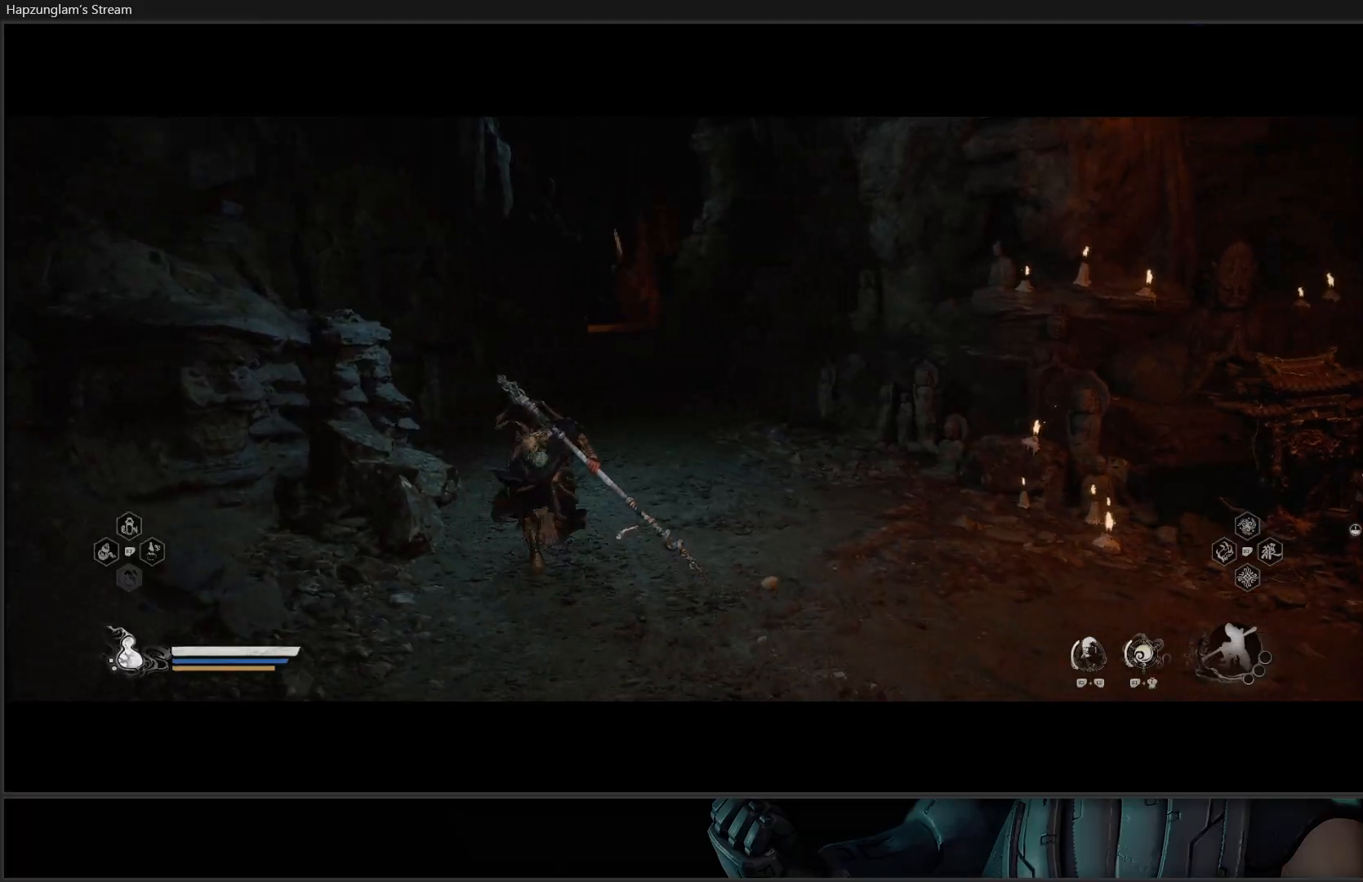
{"buttons": [], "left_stick": "up", "right_stick": "center", "events": []}
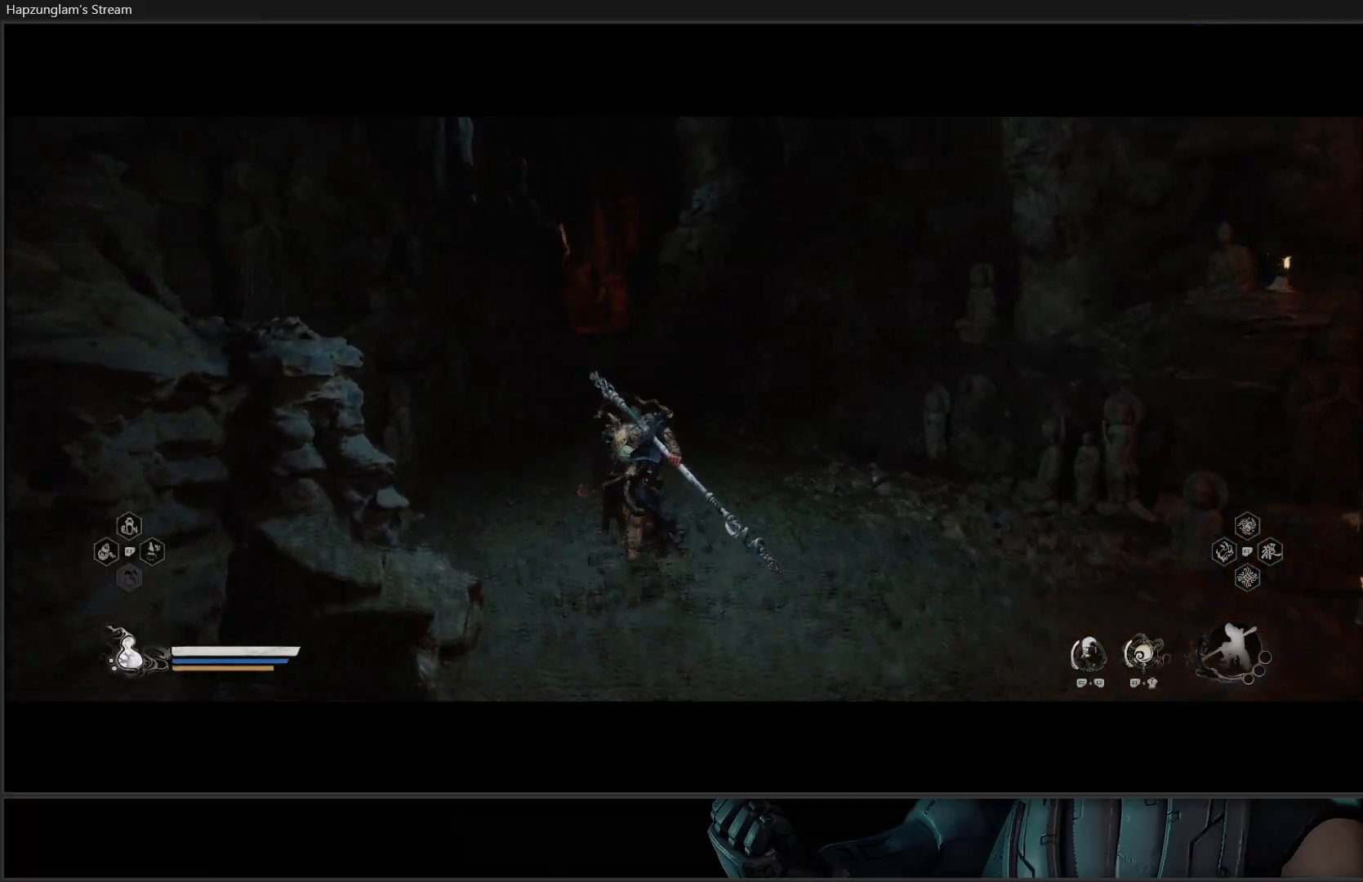
{"buttons": [], "left_stick": "up", "right_stick": "center", "events": [[301, "right_stick", "up-left"], [484, "right_stick", "center"]]}
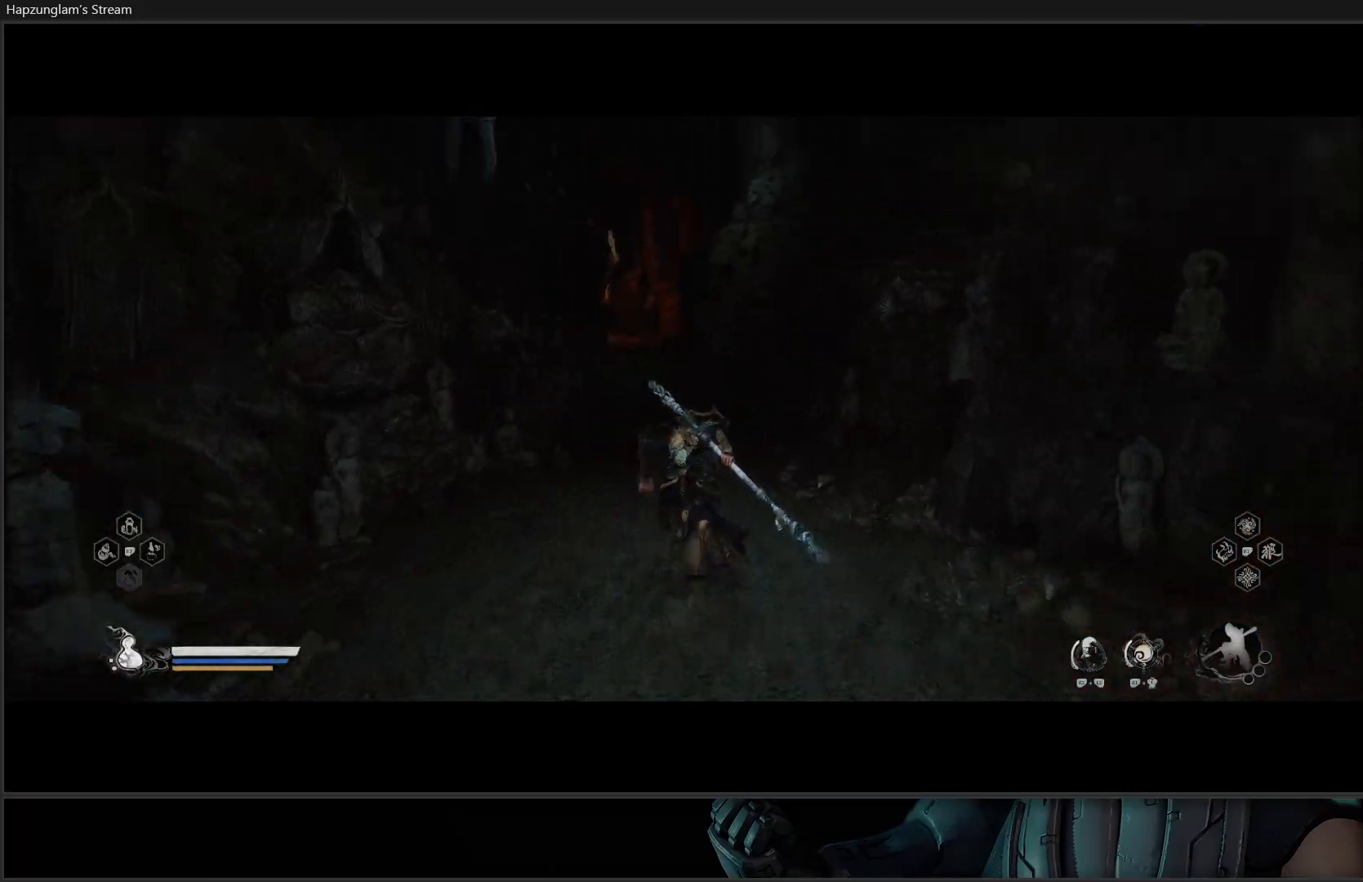
{"buttons": [], "left_stick": "up", "right_stick": "up-left", "events": [[350, "right_stick", "up-left"]]}
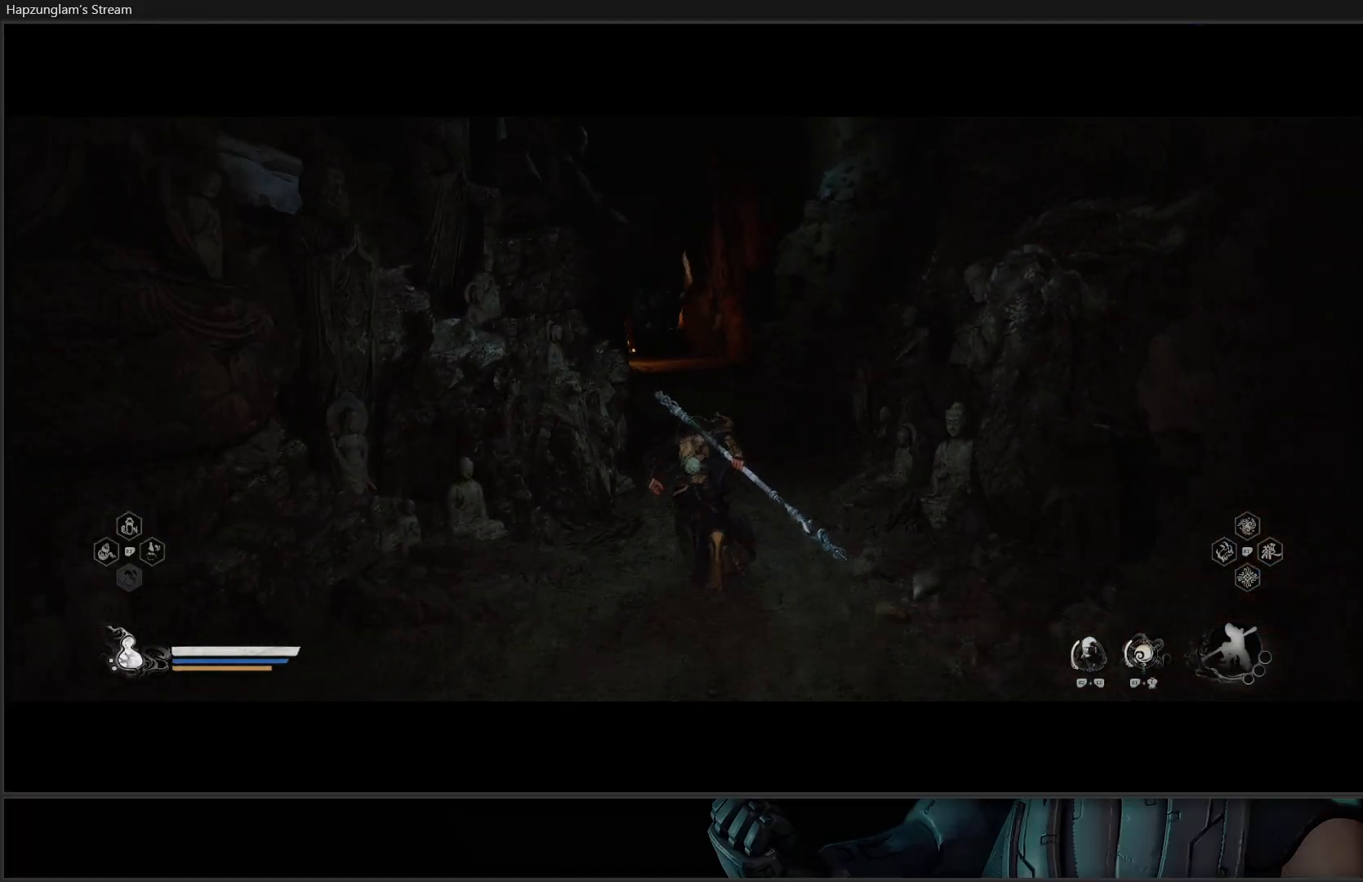
{"buttons": [], "left_stick": "up", "right_stick": "up", "events": [[84, "right_stick", "center"], [434, "right_stick", "up"]]}
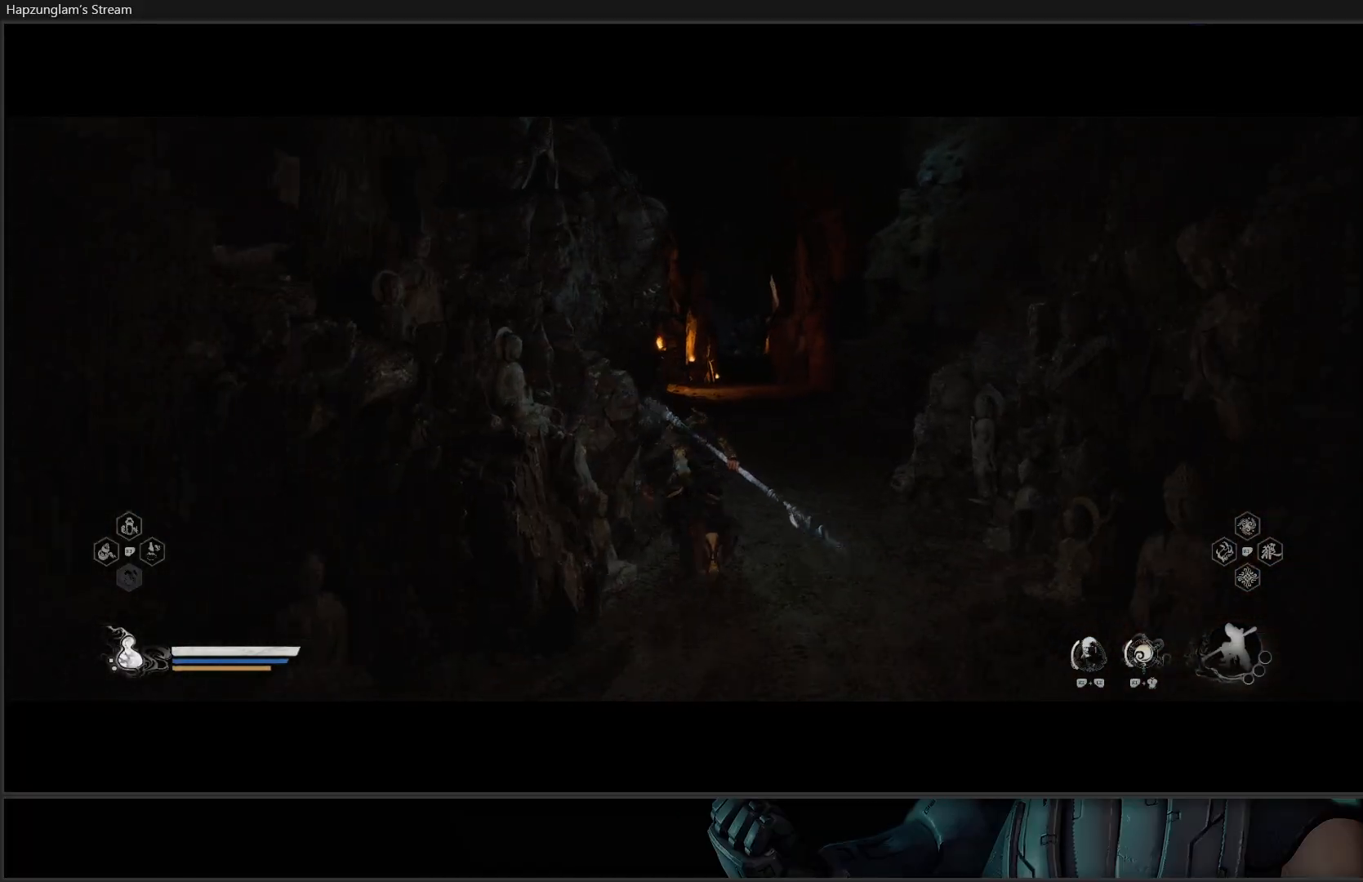
{"buttons": [], "left_stick": "up", "right_stick": "center", "events": [[83, "right_stick", "center"]]}
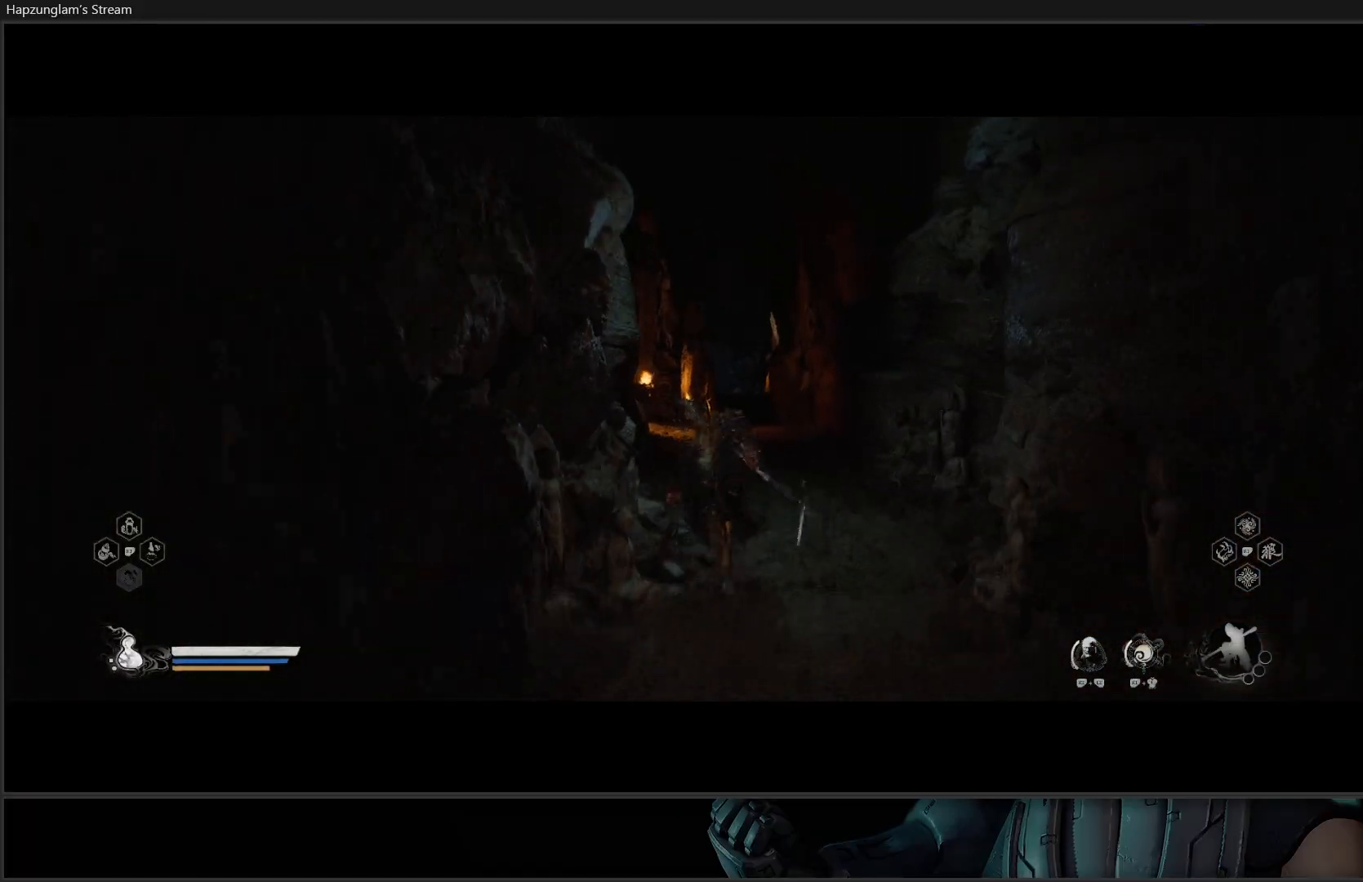
{"buttons": [], "left_stick": "up", "right_stick": "center", "events": []}
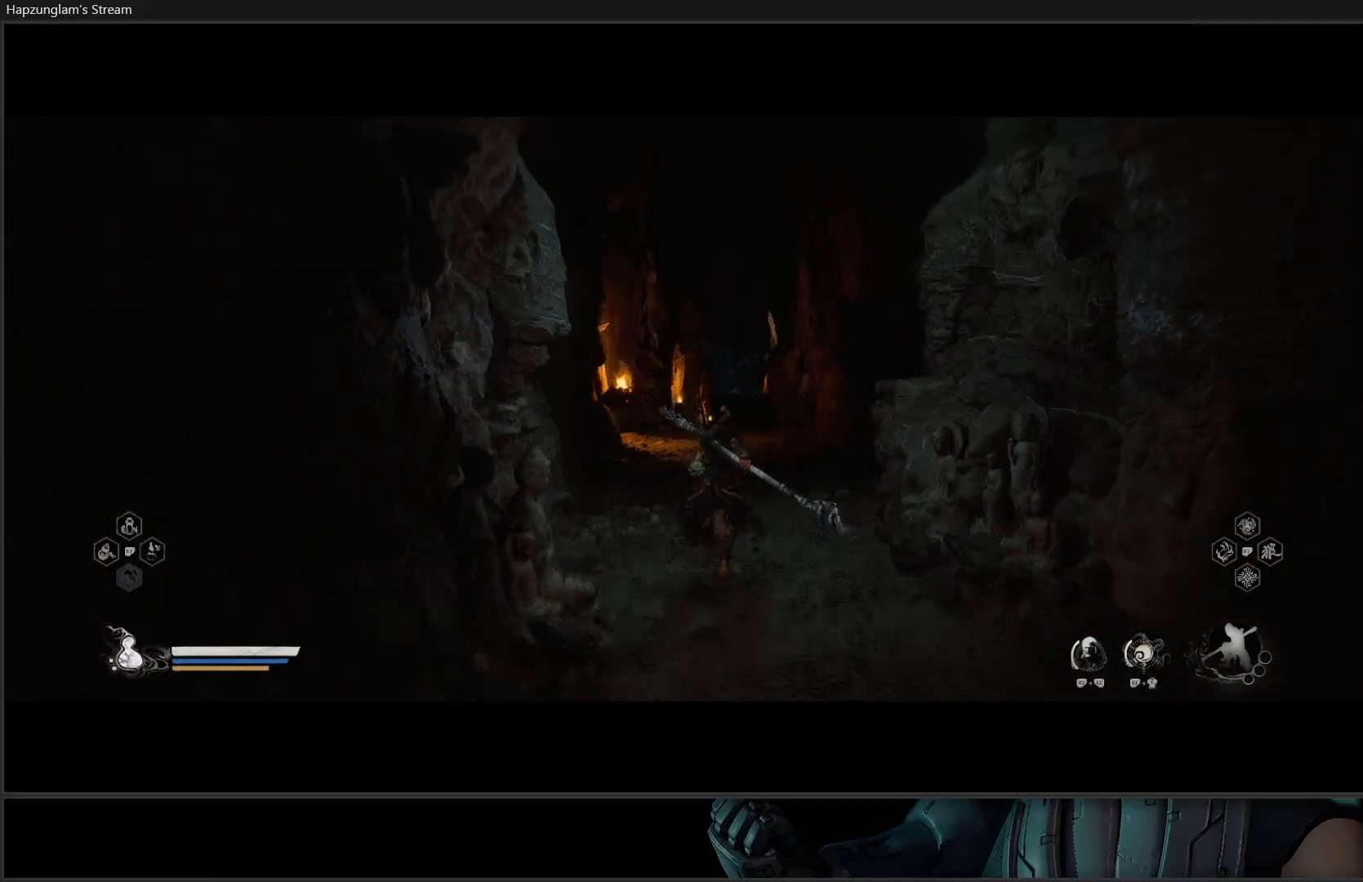
{"buttons": [], "left_stick": "up", "right_stick": "center", "events": []}
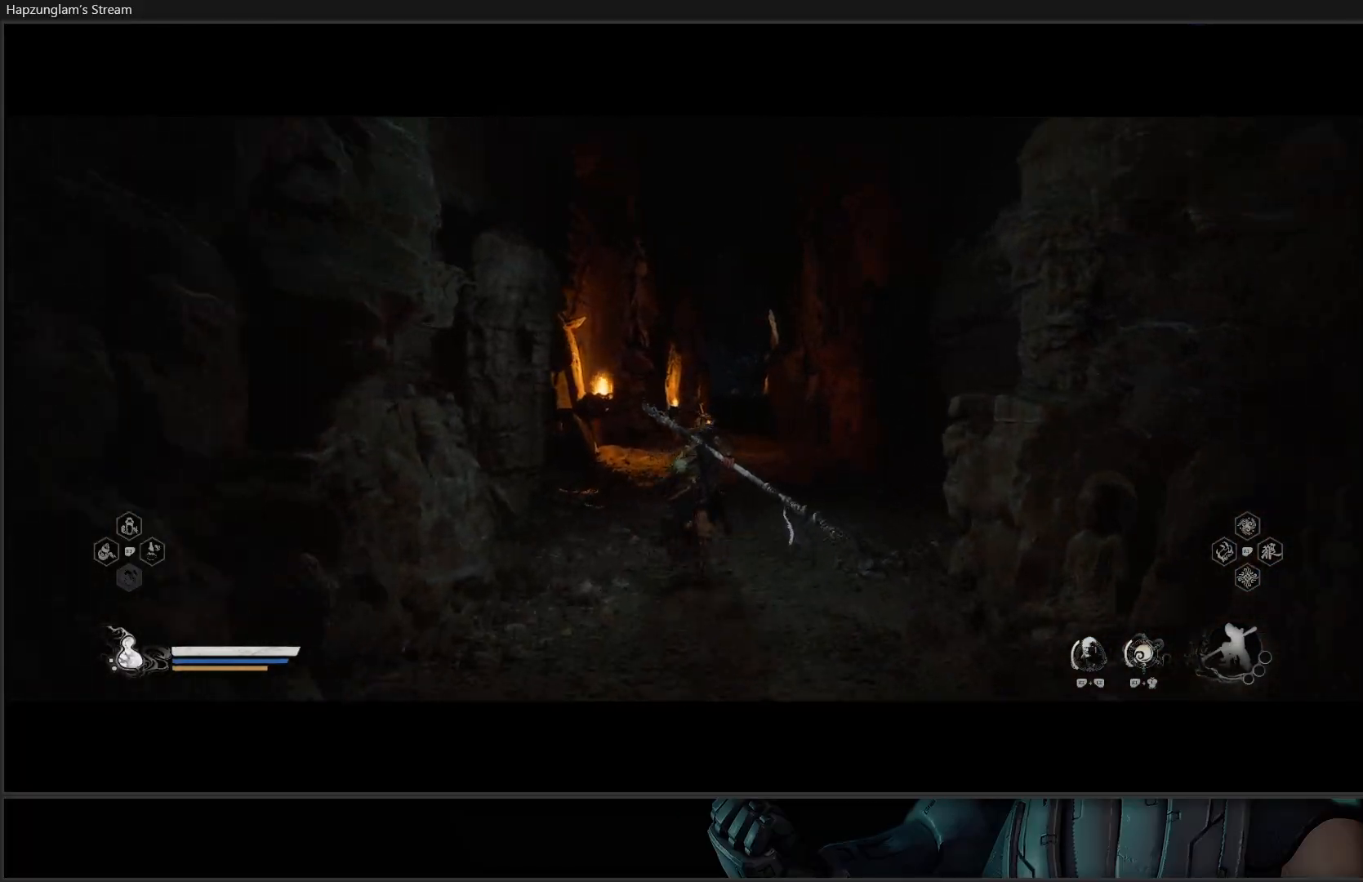
{"buttons": [], "left_stick": "up", "right_stick": "center", "events": []}